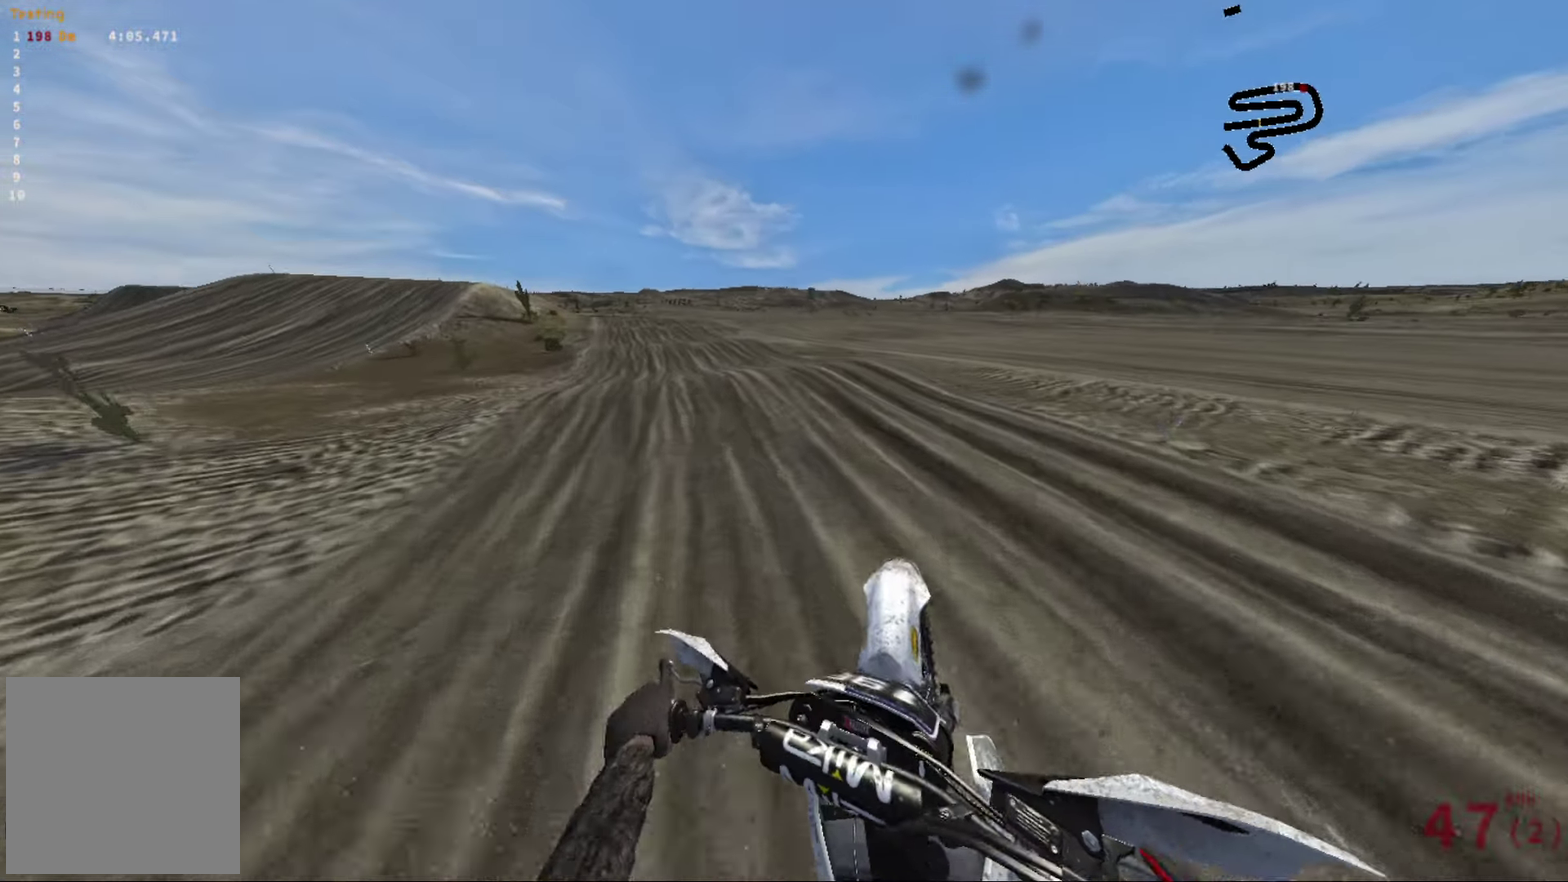
Gameplay with a controller (Xbox layout); each line is a JSON object with the inputs held at the frame after it (dt_ms = milliseconds from this image to that frame). "events" lists button and stick changes between this image and that frame as [ms after this image, input, new state], when the widget could be followed in between.
{"dt_ms": 384, "buttons": ["R2"], "left_stick": "center", "right_stick": "left", "events": [[117, "left_stick", "up-left"], [300, "left_stick", "center"]]}
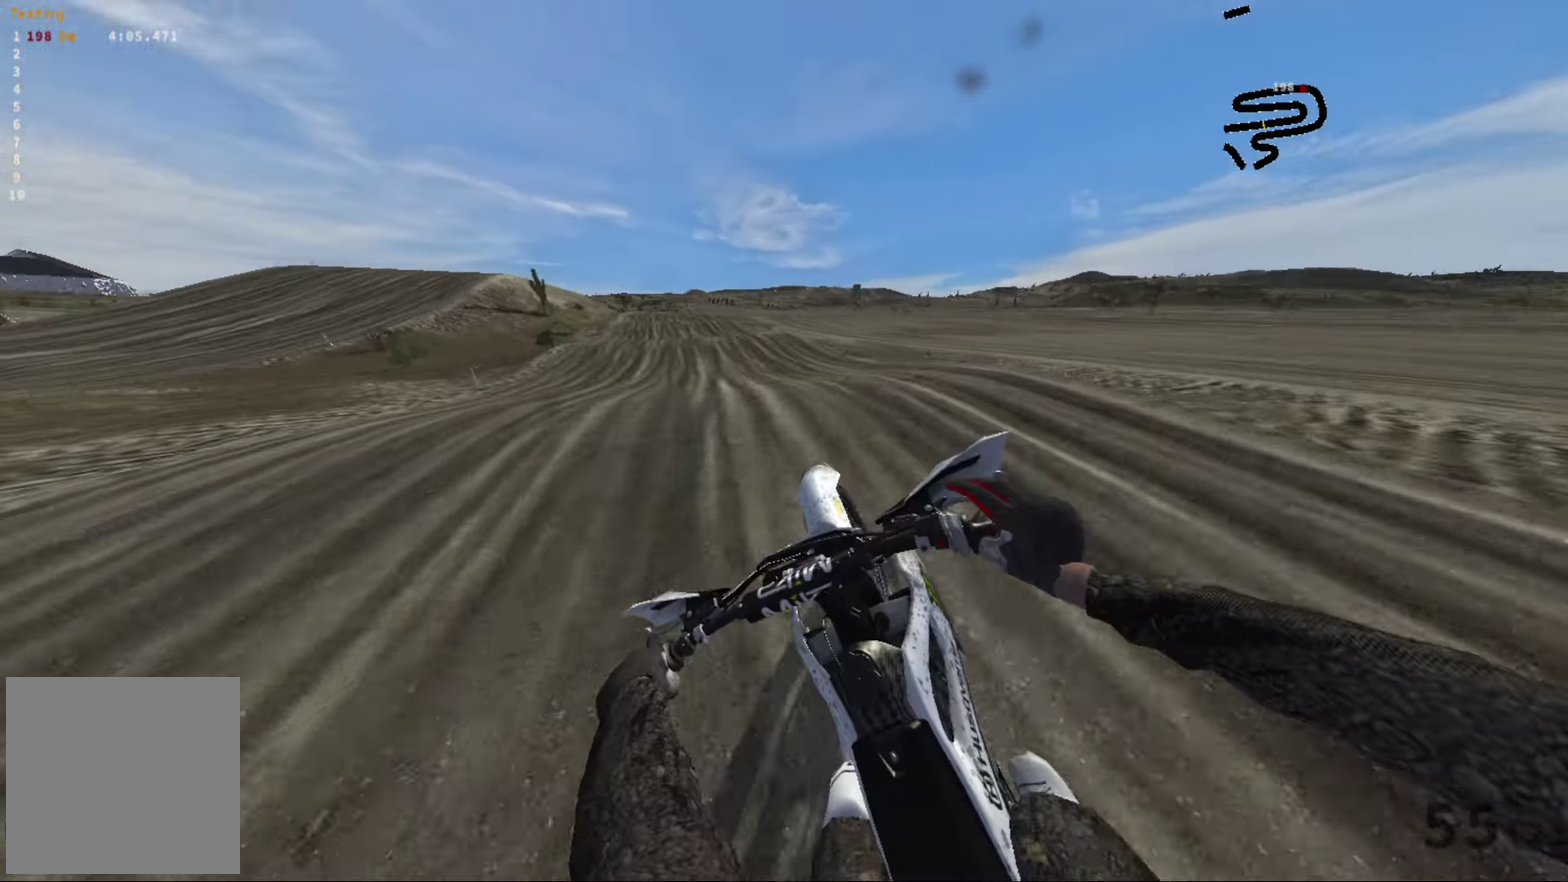
{"dt_ms": 616, "buttons": ["R2"], "left_stick": "left", "right_stick": "down", "events": [[83, "right_stick", "up-left"], [150, "right_stick", "up"], [233, "right_stick", "center"], [533, "right_stick", "down"], [566, "left_stick", "left"]]}
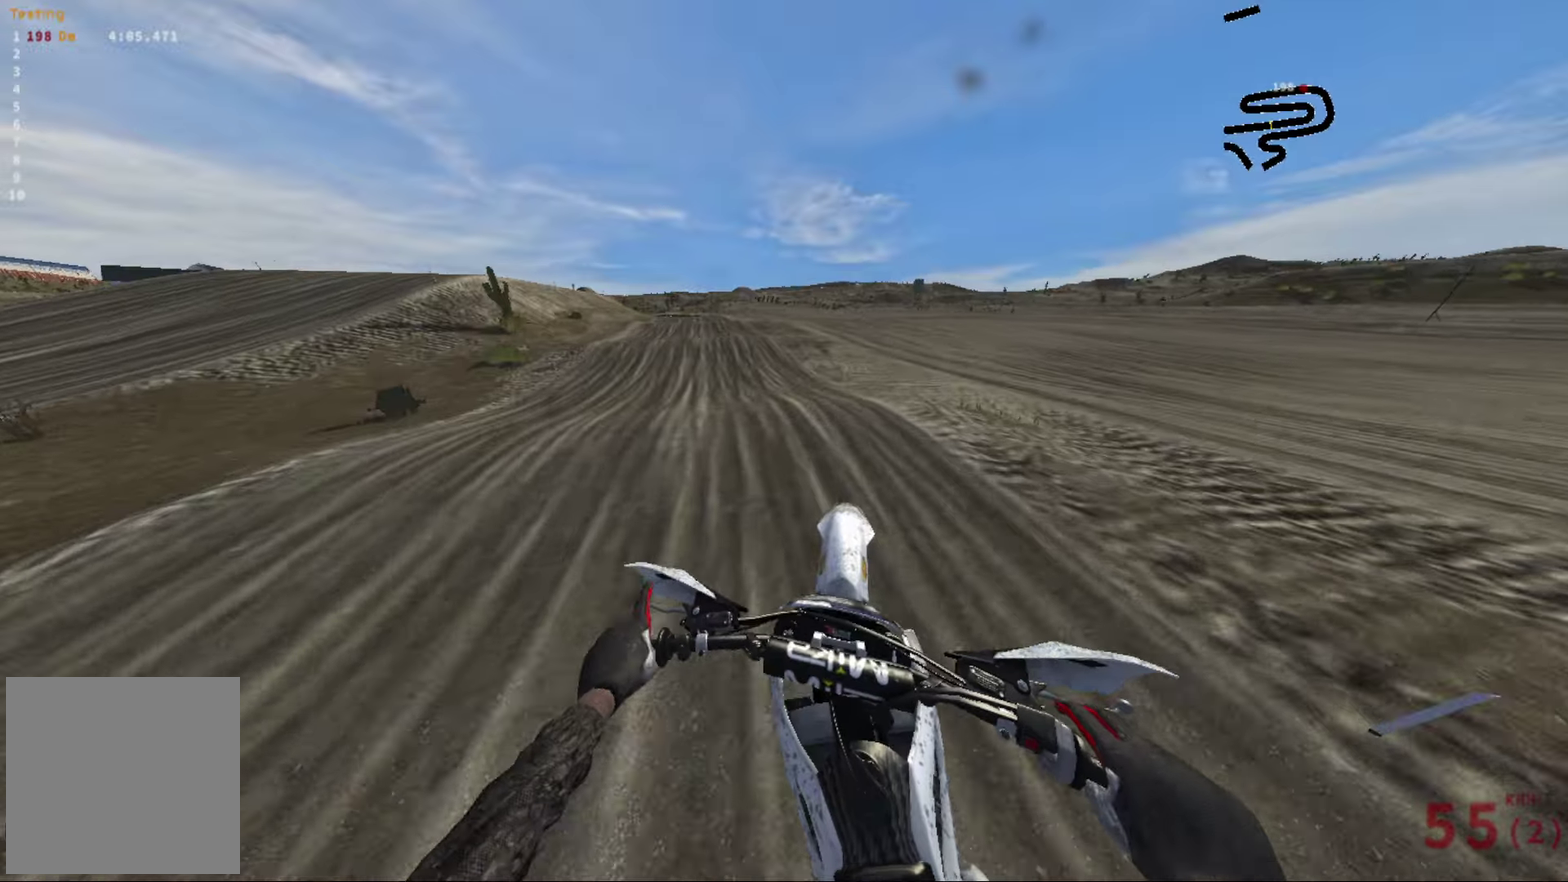
{"dt_ms": 384, "buttons": ["R2"], "left_stick": "center", "right_stick": "center", "events": [[84, "left_stick", "up-left"], [267, "left_stick", "center"], [334, "right_stick", "center"]]}
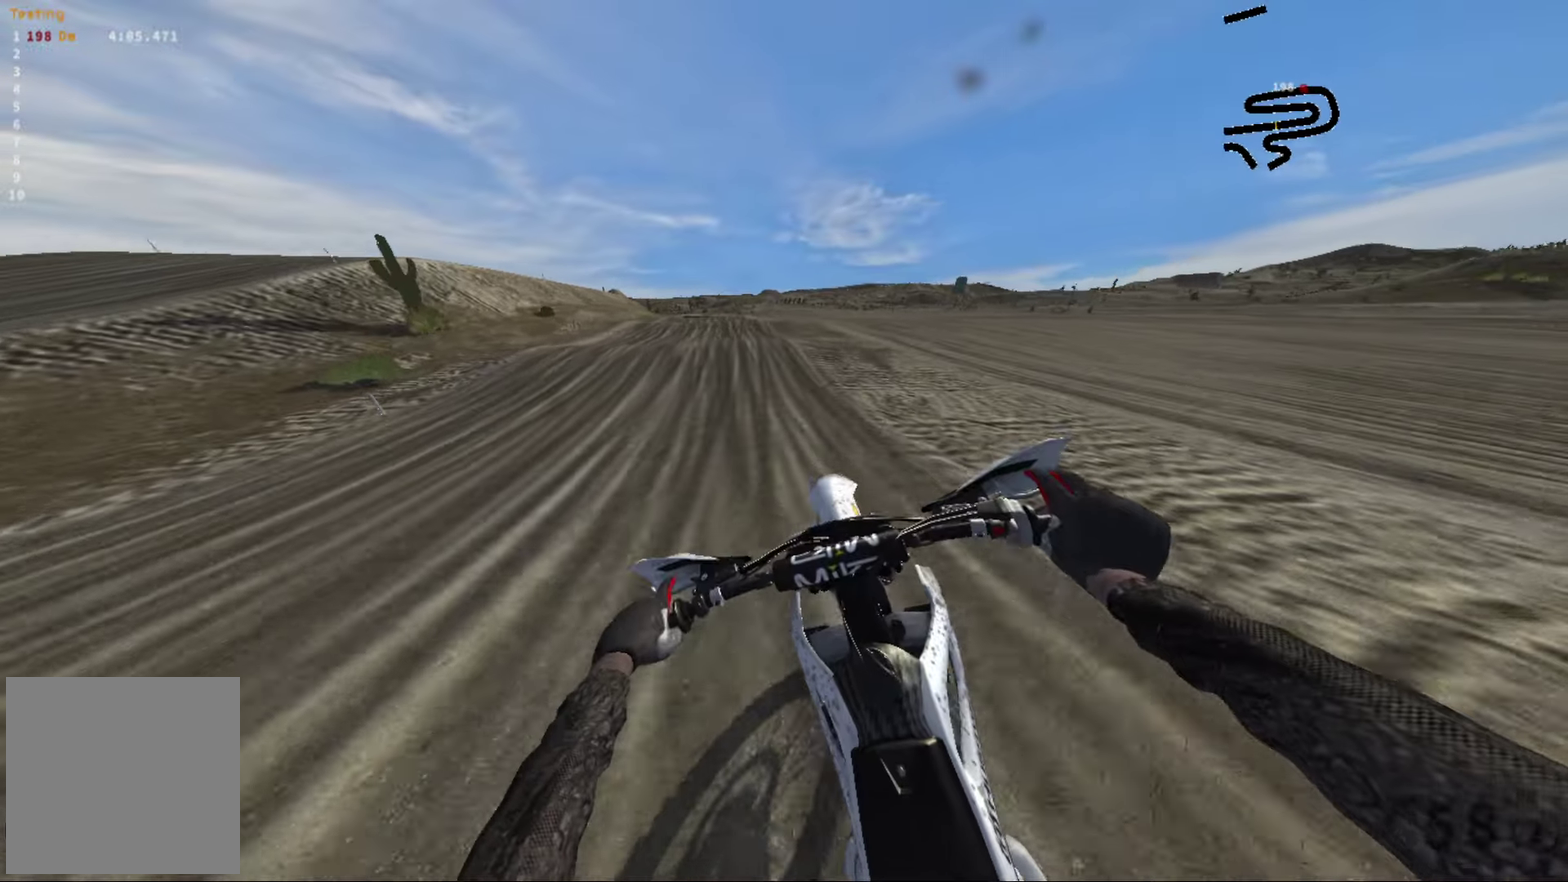
{"dt_ms": 616, "buttons": ["R2"], "left_stick": "center", "right_stick": "center", "events": [[183, "DPAD_LEFT", "down"], [266, "DPAD_LEFT", "up"], [483, "right_stick", "down-left"], [616, "right_stick", "center"]]}
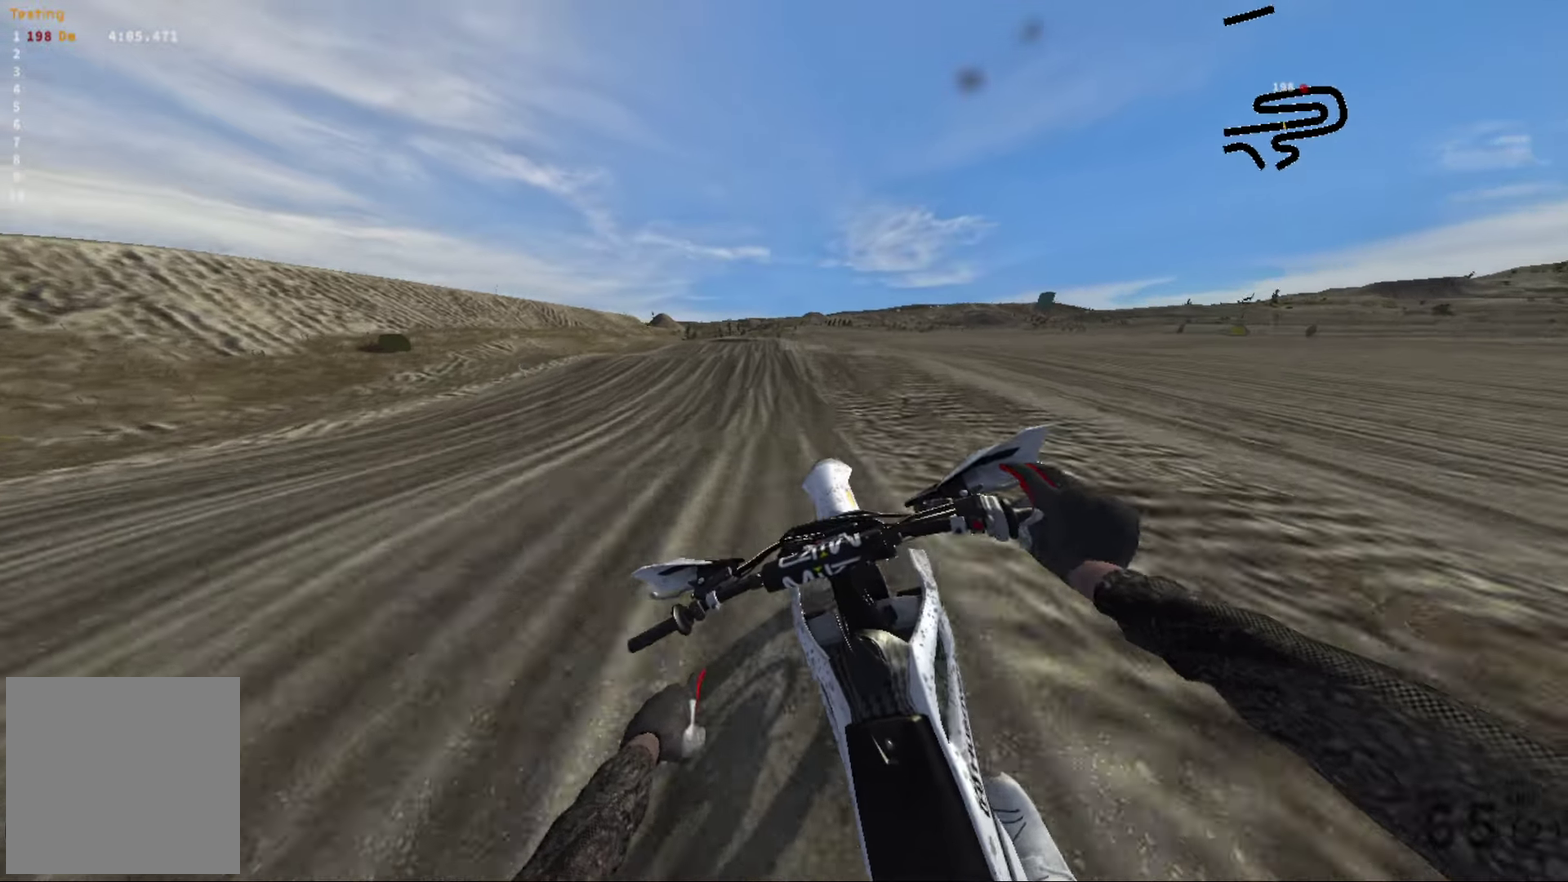
{"dt_ms": 384, "buttons": ["R2"], "left_stick": "right", "right_stick": "up", "events": [[84, "right_stick", "up"], [250, "left_stick", "right"]]}
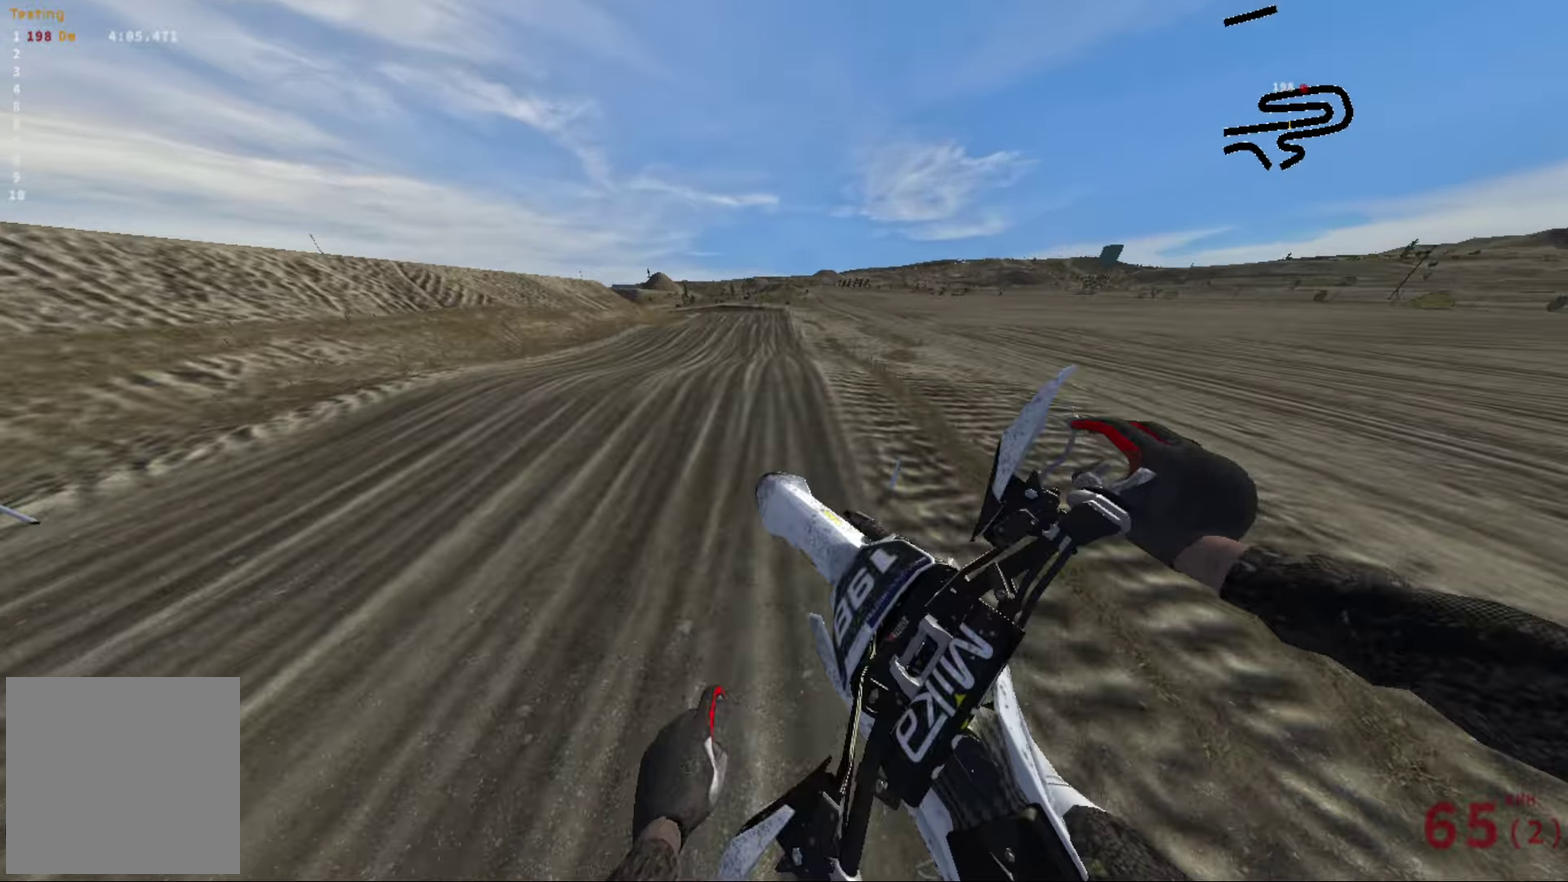
{"dt_ms": 616, "buttons": ["R2"], "left_stick": "right", "right_stick": "center", "events": [[50, "right_stick", "center"], [66, "left_stick", "center"], [250, "right_stick", "down"], [400, "right_stick", "center"], [533, "left_stick", "right"]]}
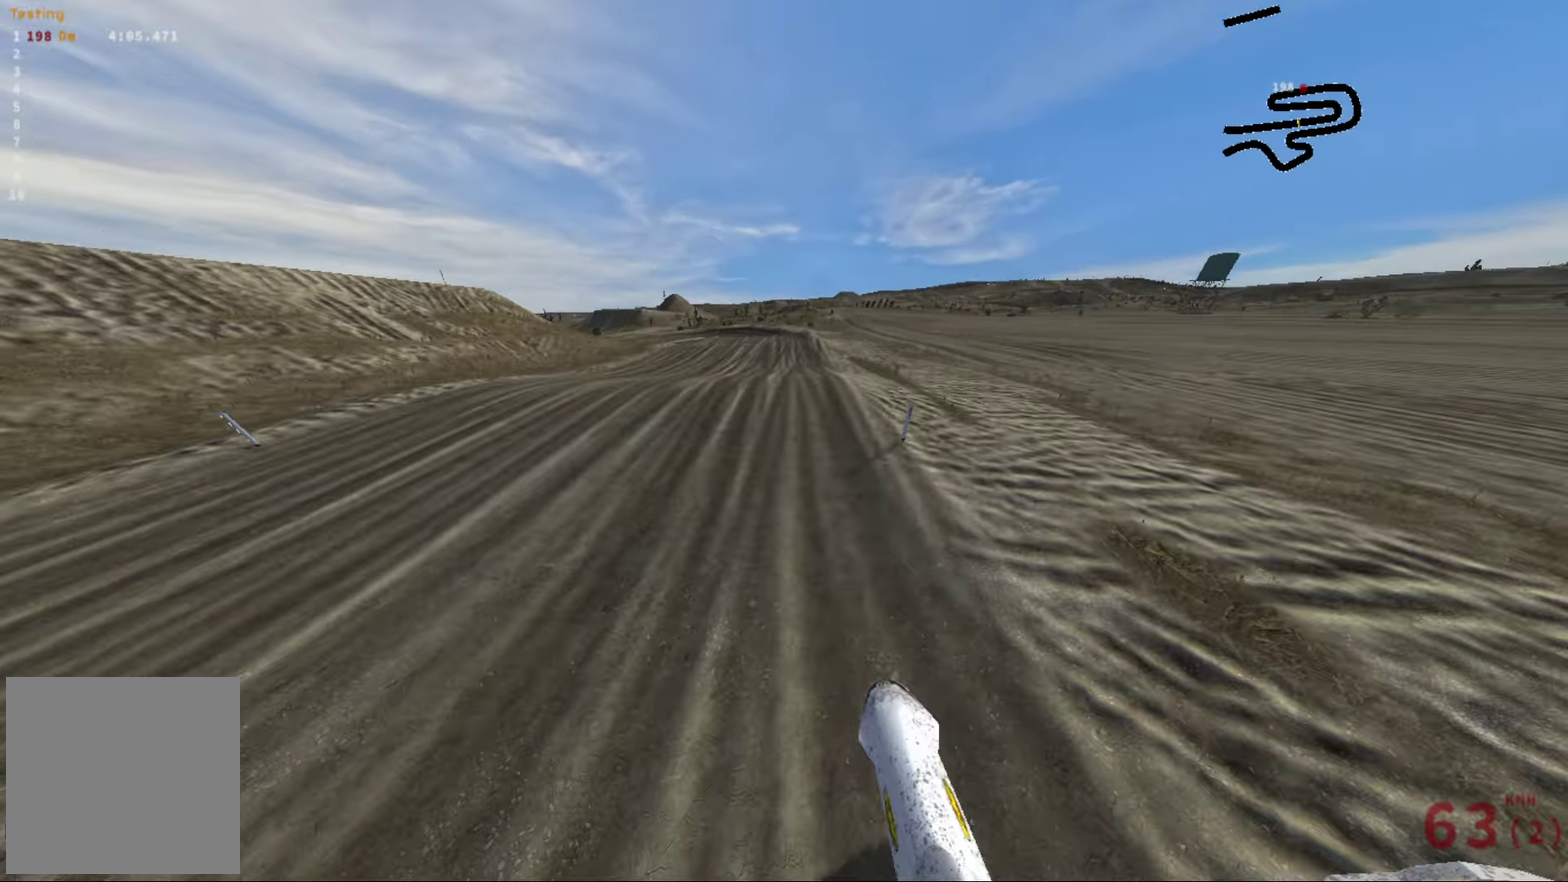
{"dt_ms": 284, "buttons": ["R2"], "left_stick": "center", "right_stick": "center", "events": [[84, "left_stick", "center"]]}
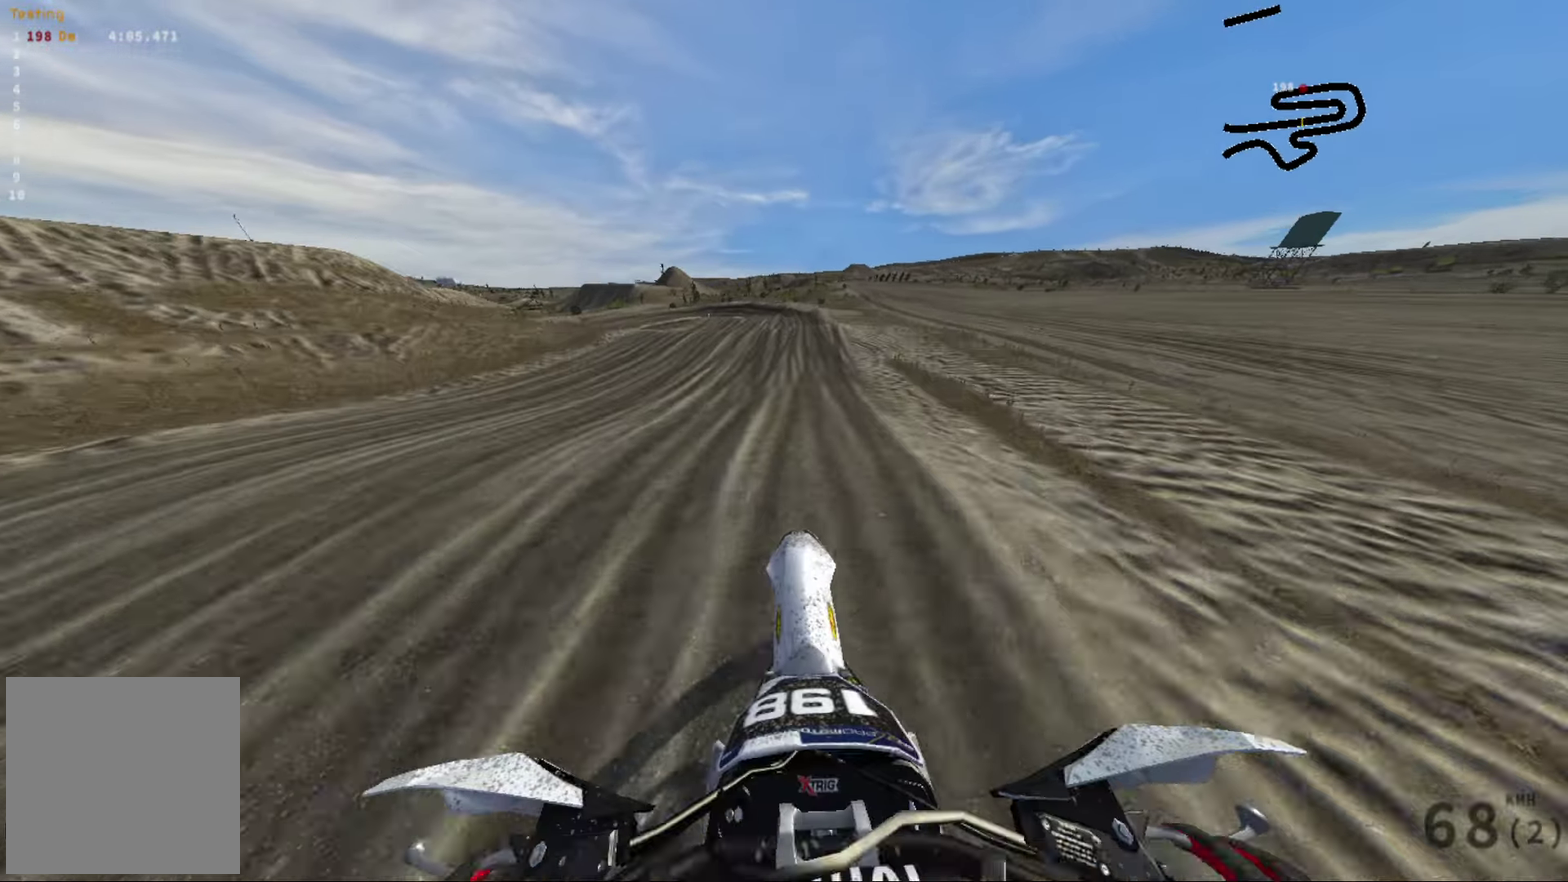
{"dt_ms": 716, "buttons": ["R2"], "left_stick": "center", "right_stick": "down", "events": [[50, "right_stick", "up-right"], [100, "right_stick", "center"], [316, "R2", "up"], [533, "right_stick", "down"], [583, "R2", "down"]]}
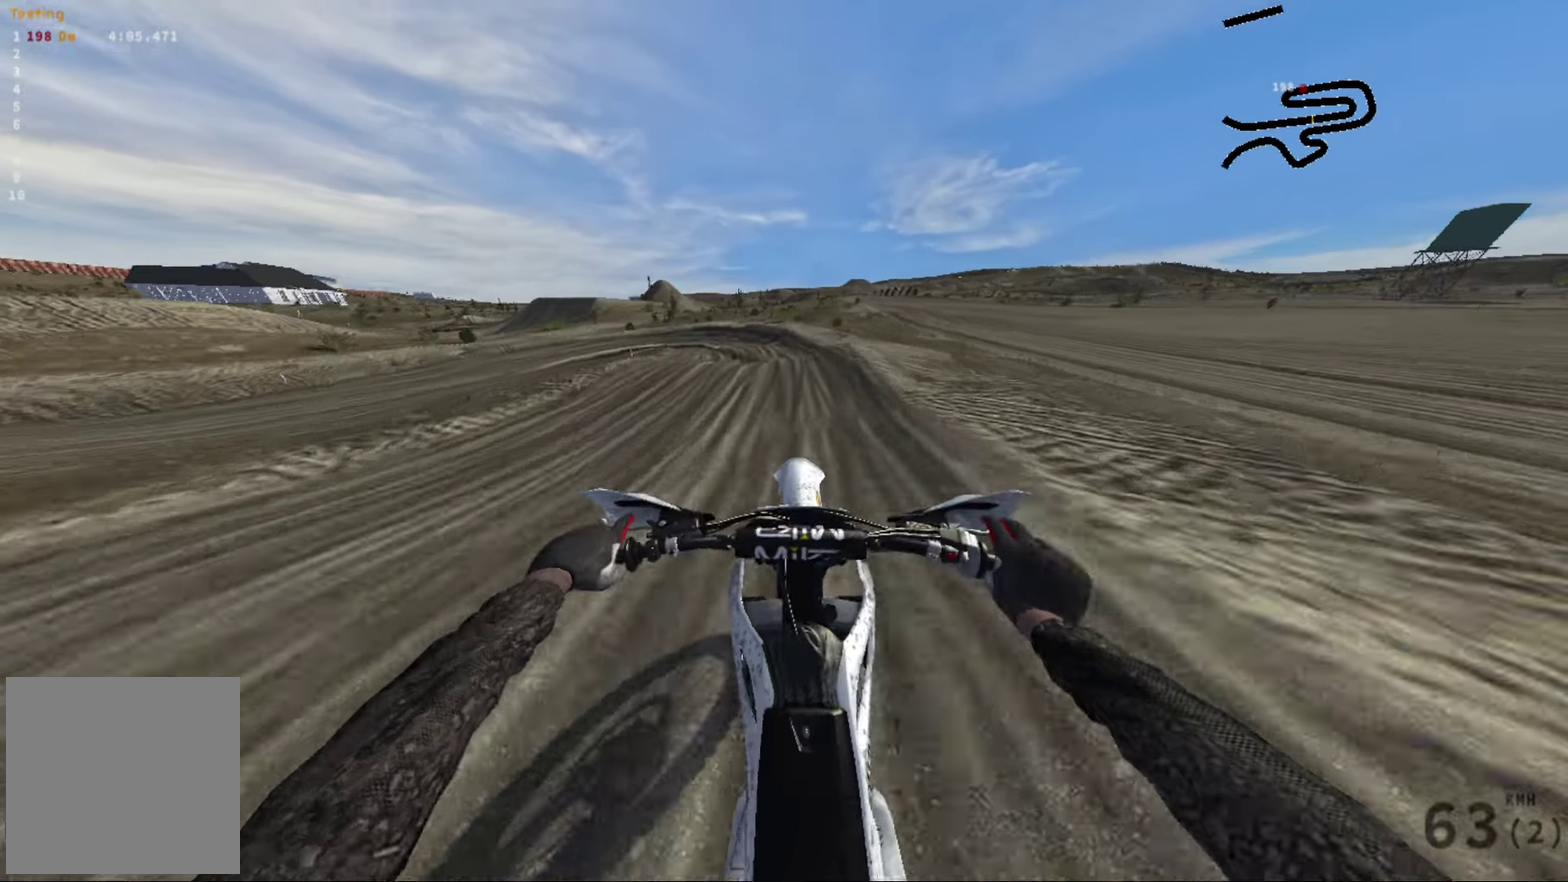
{"dt_ms": 284, "buttons": [], "left_stick": "center", "right_stick": "center", "events": [[67, "right_stick", "center"], [134, "R2", "up"]]}
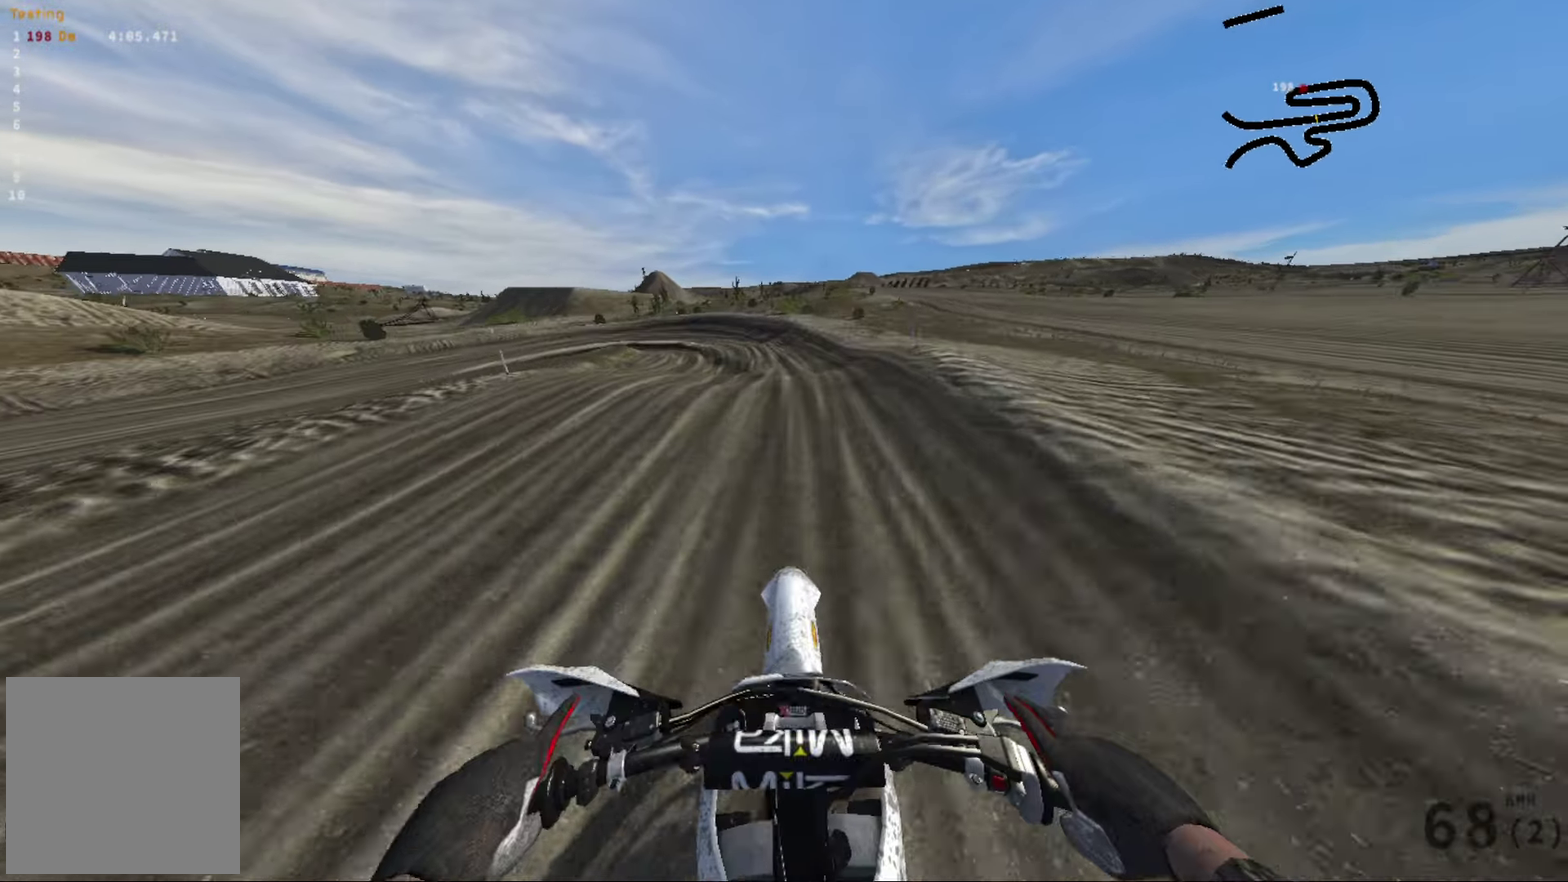
{"dt_ms": 716, "buttons": [], "left_stick": "left", "right_stick": "left", "events": [[100, "R2", "down"], [200, "left_stick", "left"], [250, "R2", "up"], [583, "right_stick", "left"]]}
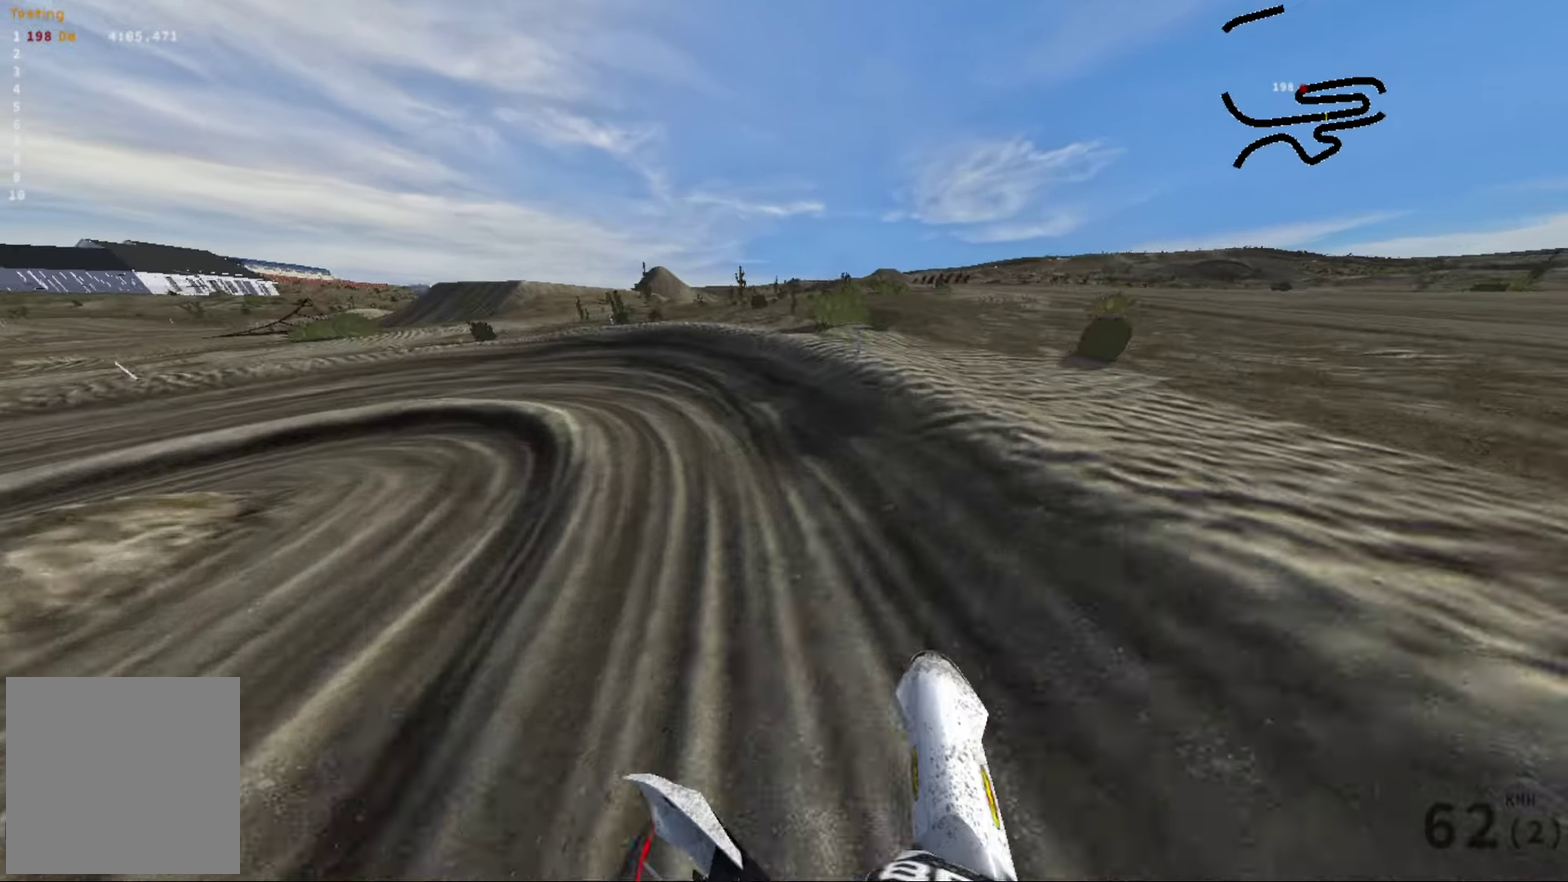
{"dt_ms": 284, "buttons": ["L2"], "left_stick": "left", "right_stick": "left", "events": [[84, "L2", "down"]]}
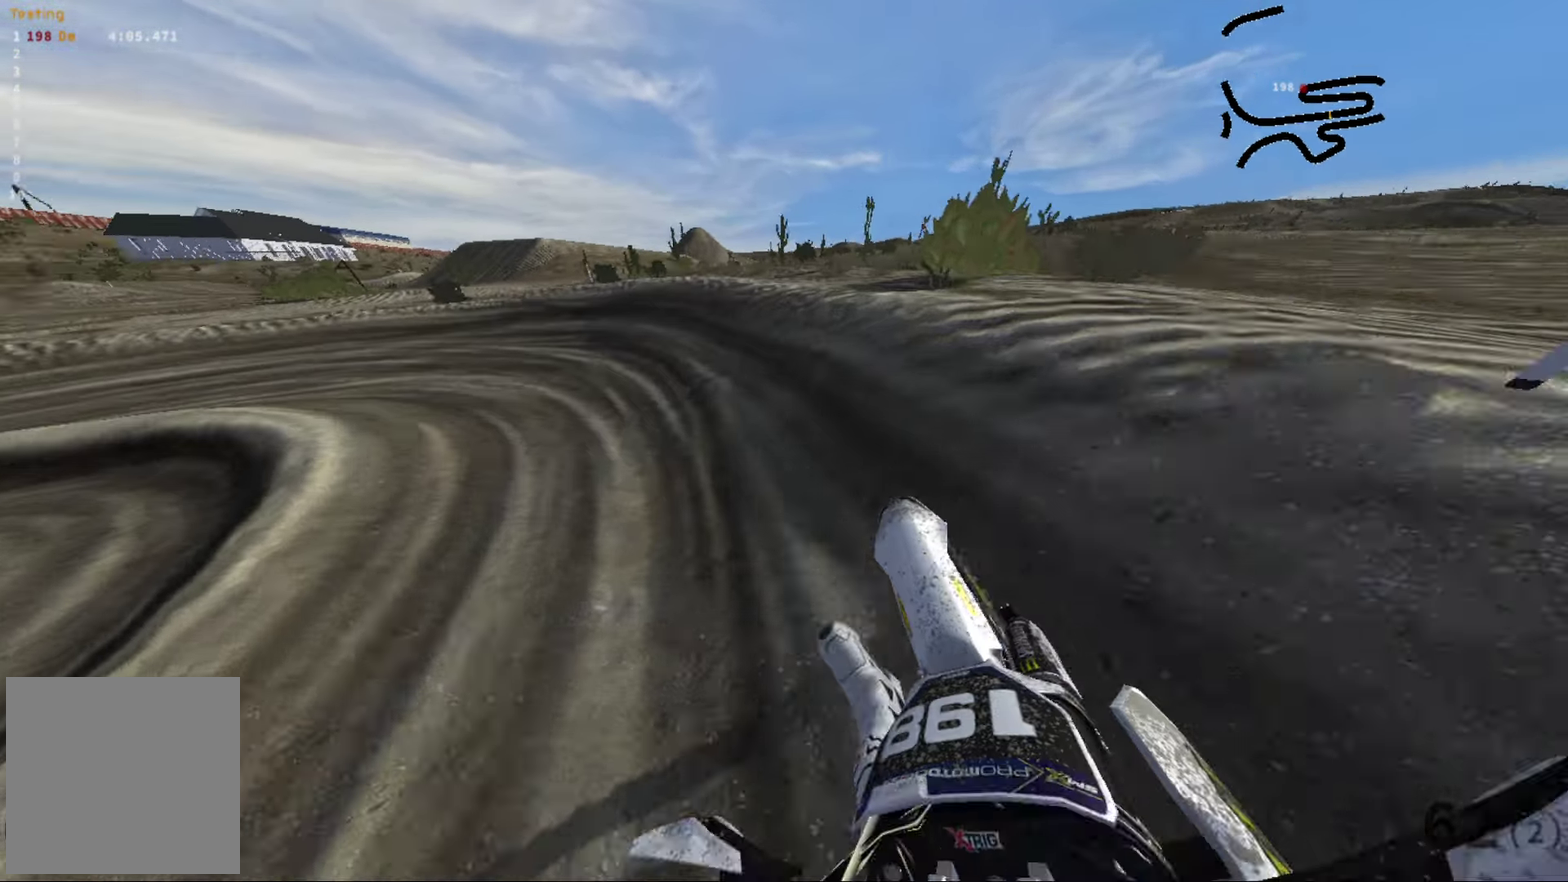
{"dt_ms": 716, "buttons": [], "left_stick": "center", "right_stick": "left", "events": [[233, "L2", "up"], [316, "R2", "down"], [600, "left_stick", "center"], [633, "R2", "up"]]}
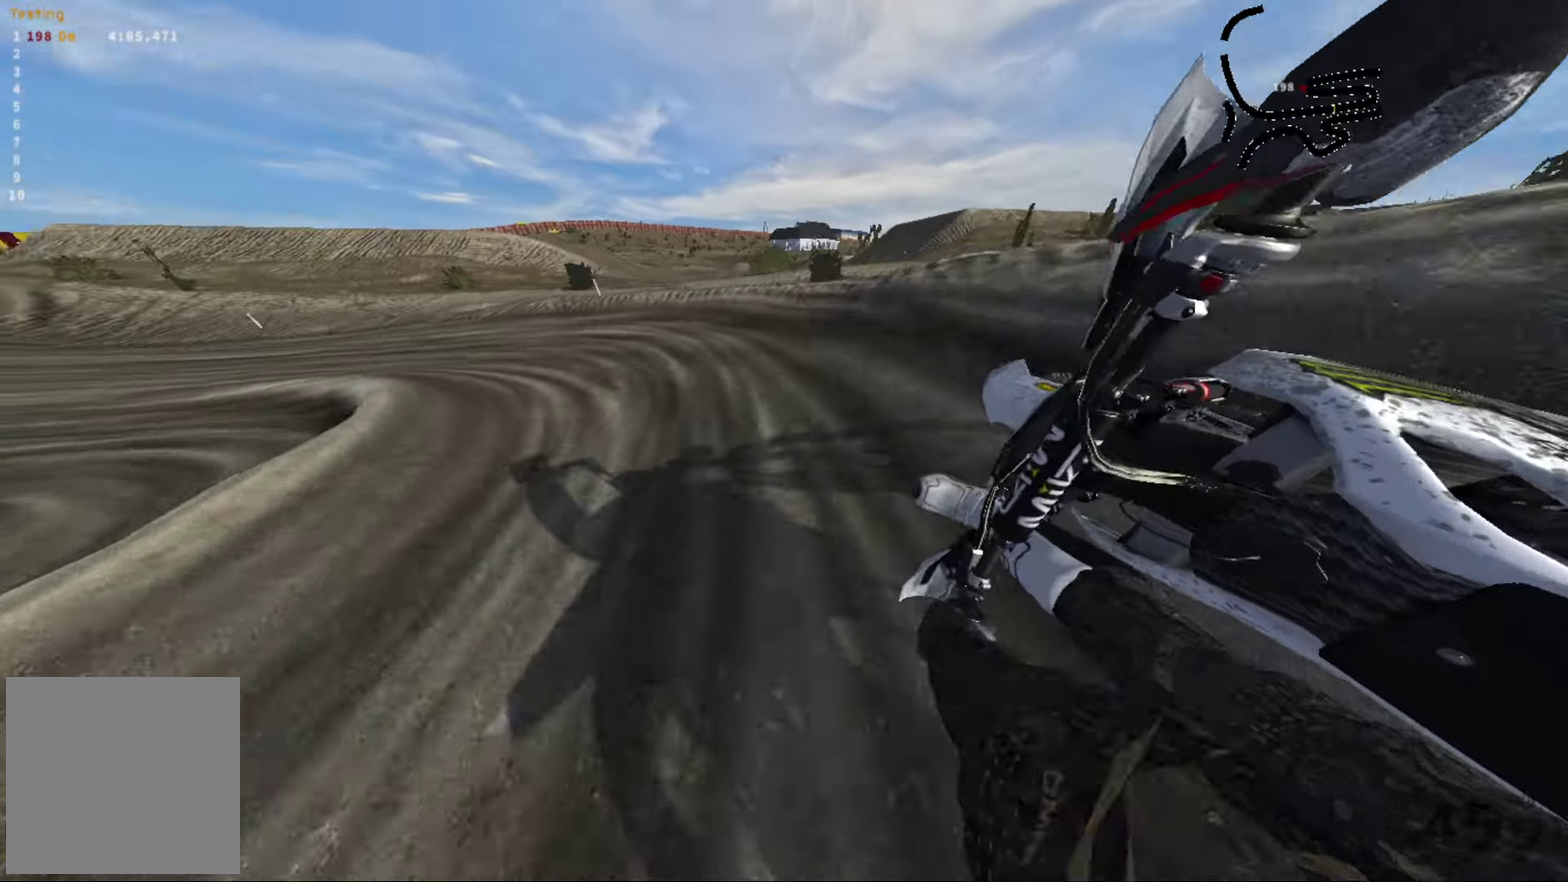
{"dt_ms": 284, "buttons": ["R2"], "left_stick": "center", "right_stick": "left", "events": [[100, "left_stick", "left"], [250, "R2", "down"], [284, "left_stick", "center"]]}
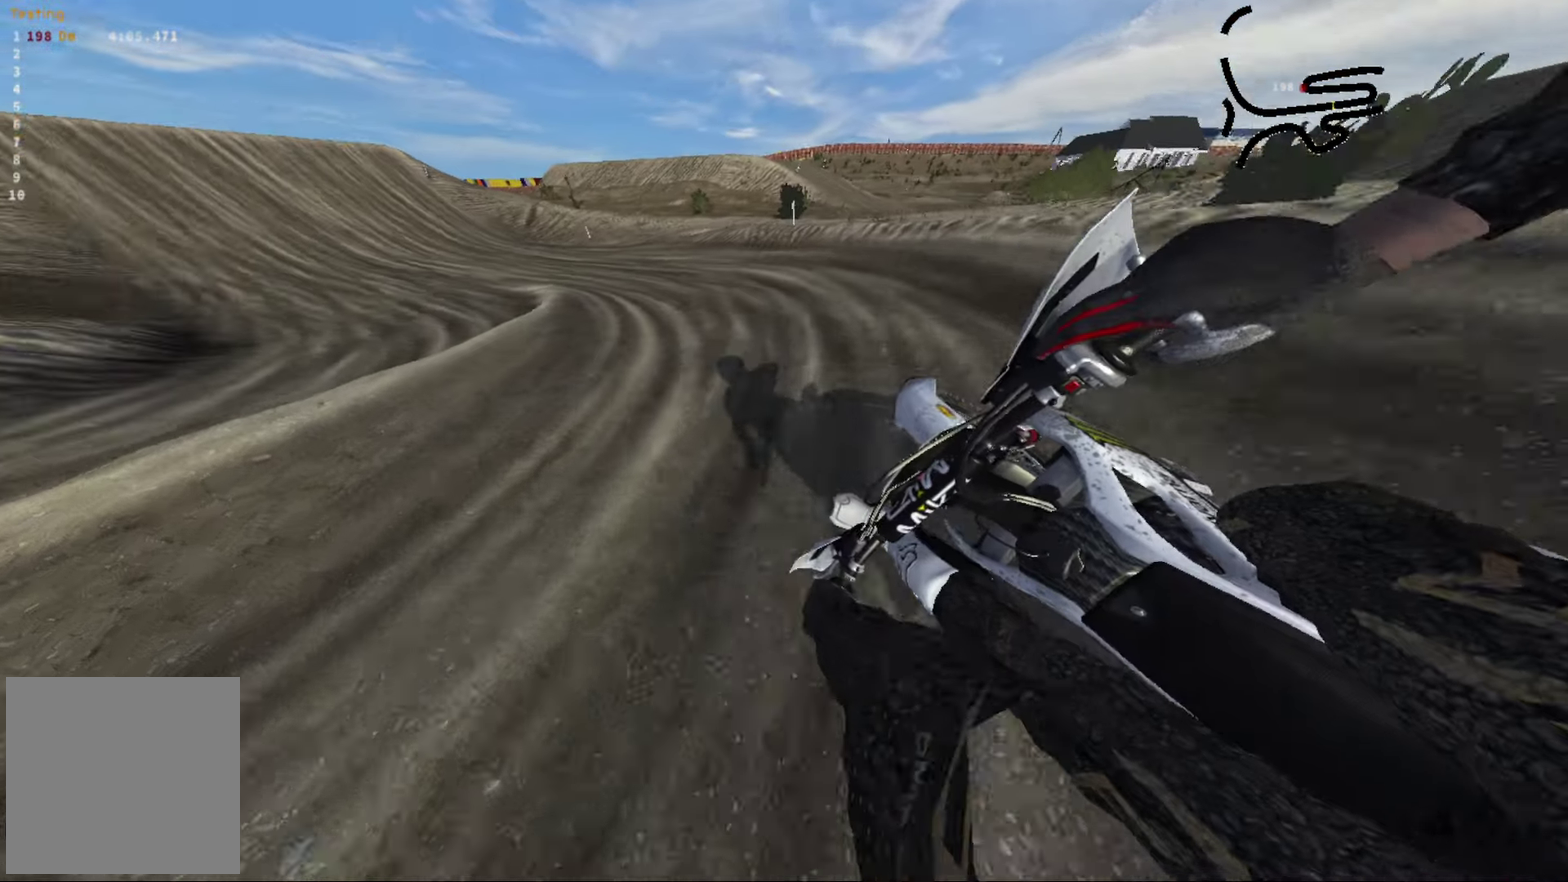
{"dt_ms": 900, "buttons": ["R2"], "left_stick": "left", "right_stick": "left", "events": [[300, "left_stick", "left"]]}
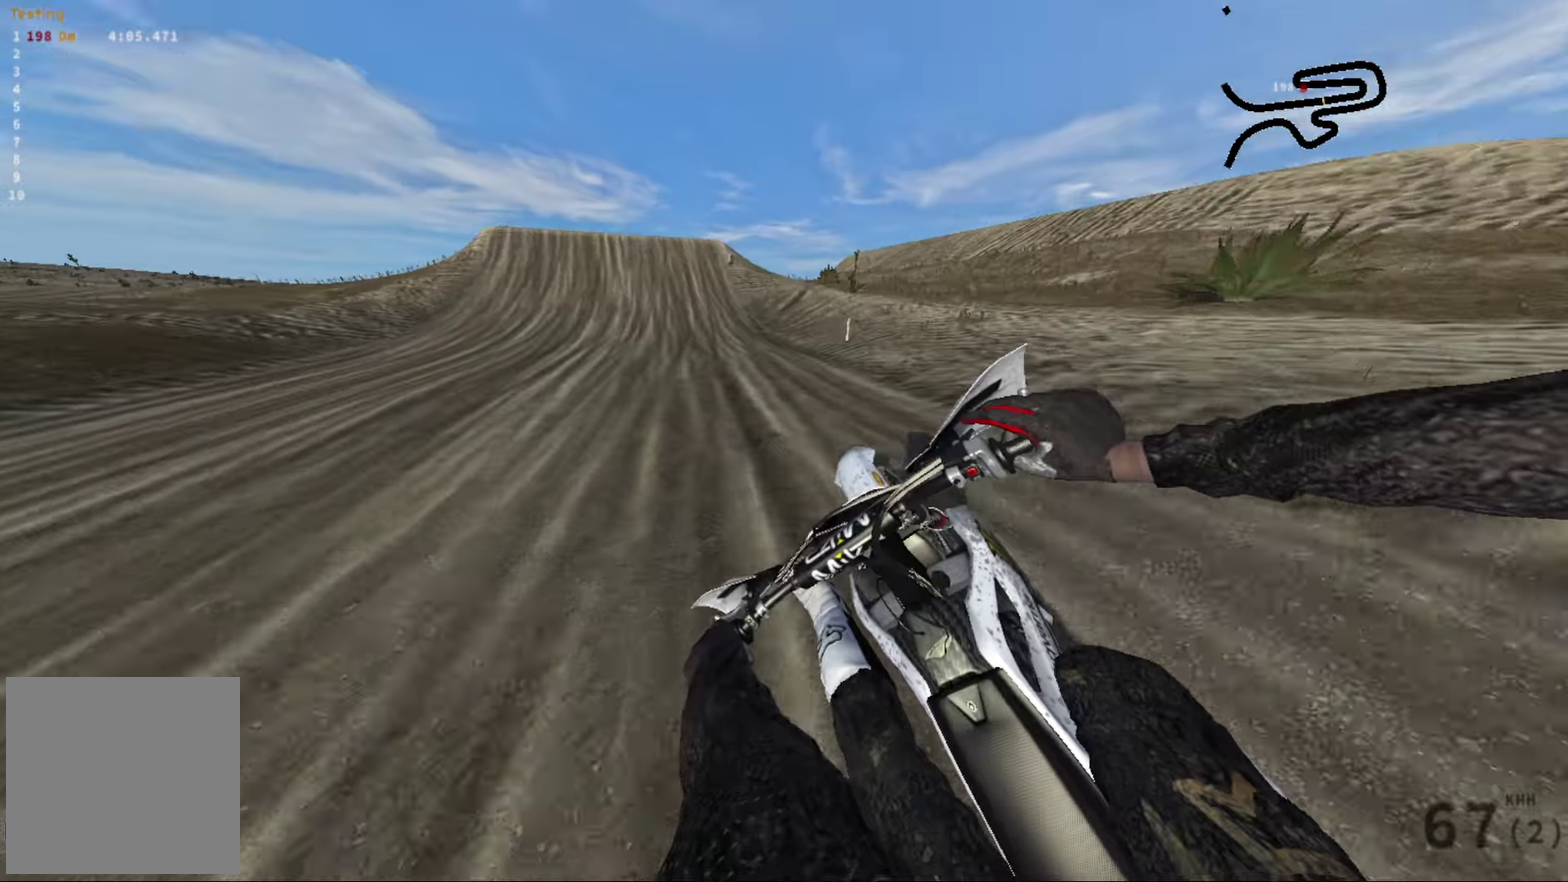
{"dt_ms": 316, "buttons": ["R2"], "left_stick": "center", "right_stick": "left", "events": [[33, "left_stick", "center"]]}
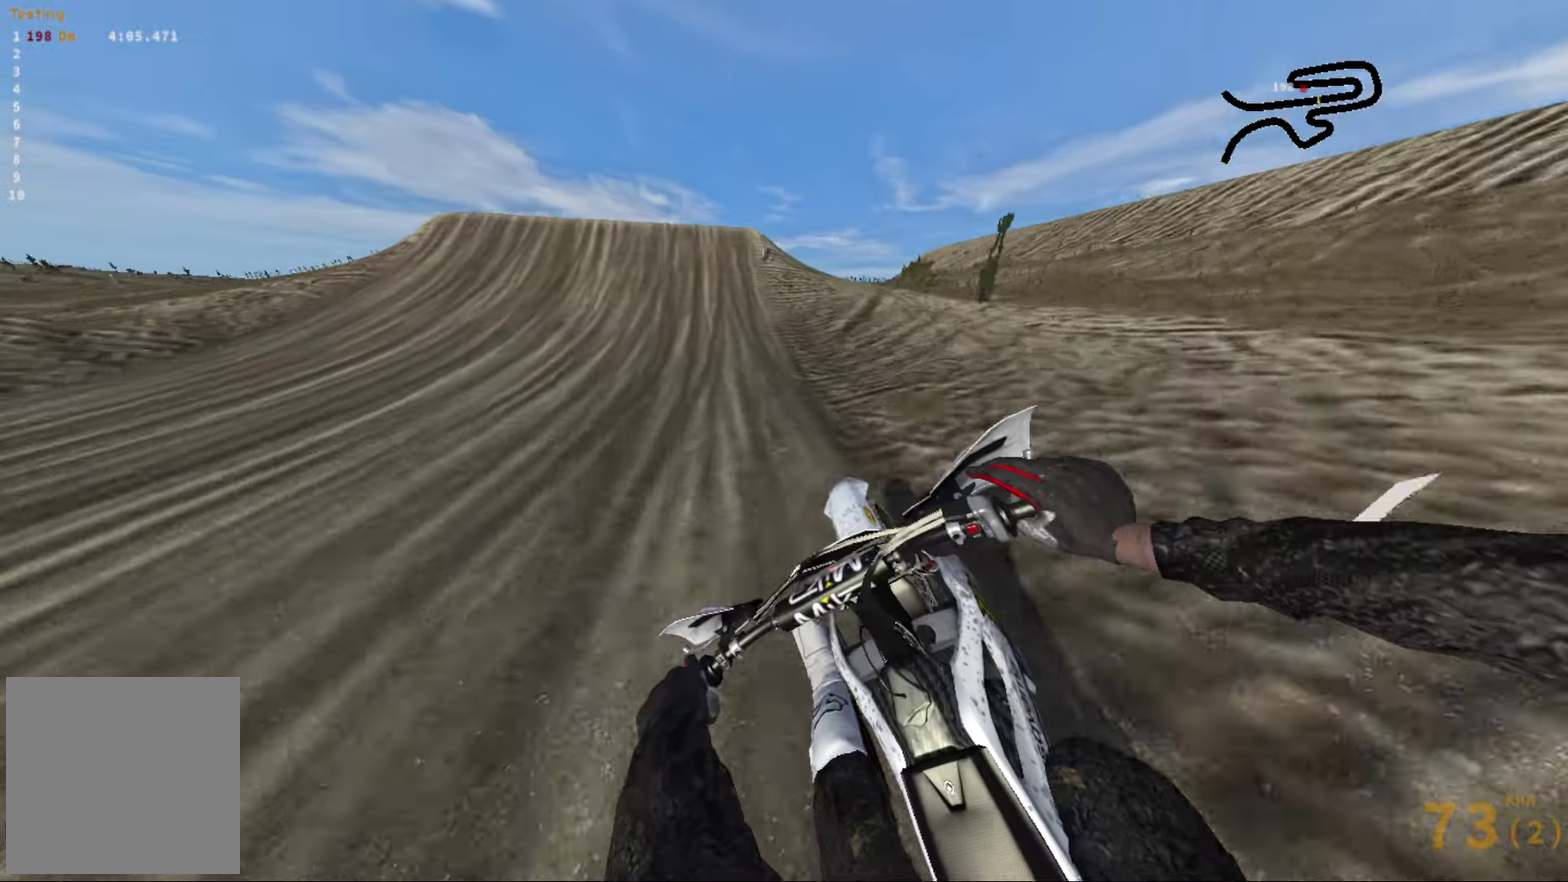
{"dt_ms": 684, "buttons": ["R2"], "left_stick": "center", "right_stick": "down-right", "events": [[117, "right_stick", "center"], [167, "left_stick", "right"], [234, "left_stick", "center"], [500, "R2", "up"], [667, "R2", "down"], [684, "right_stick", "down-right"]]}
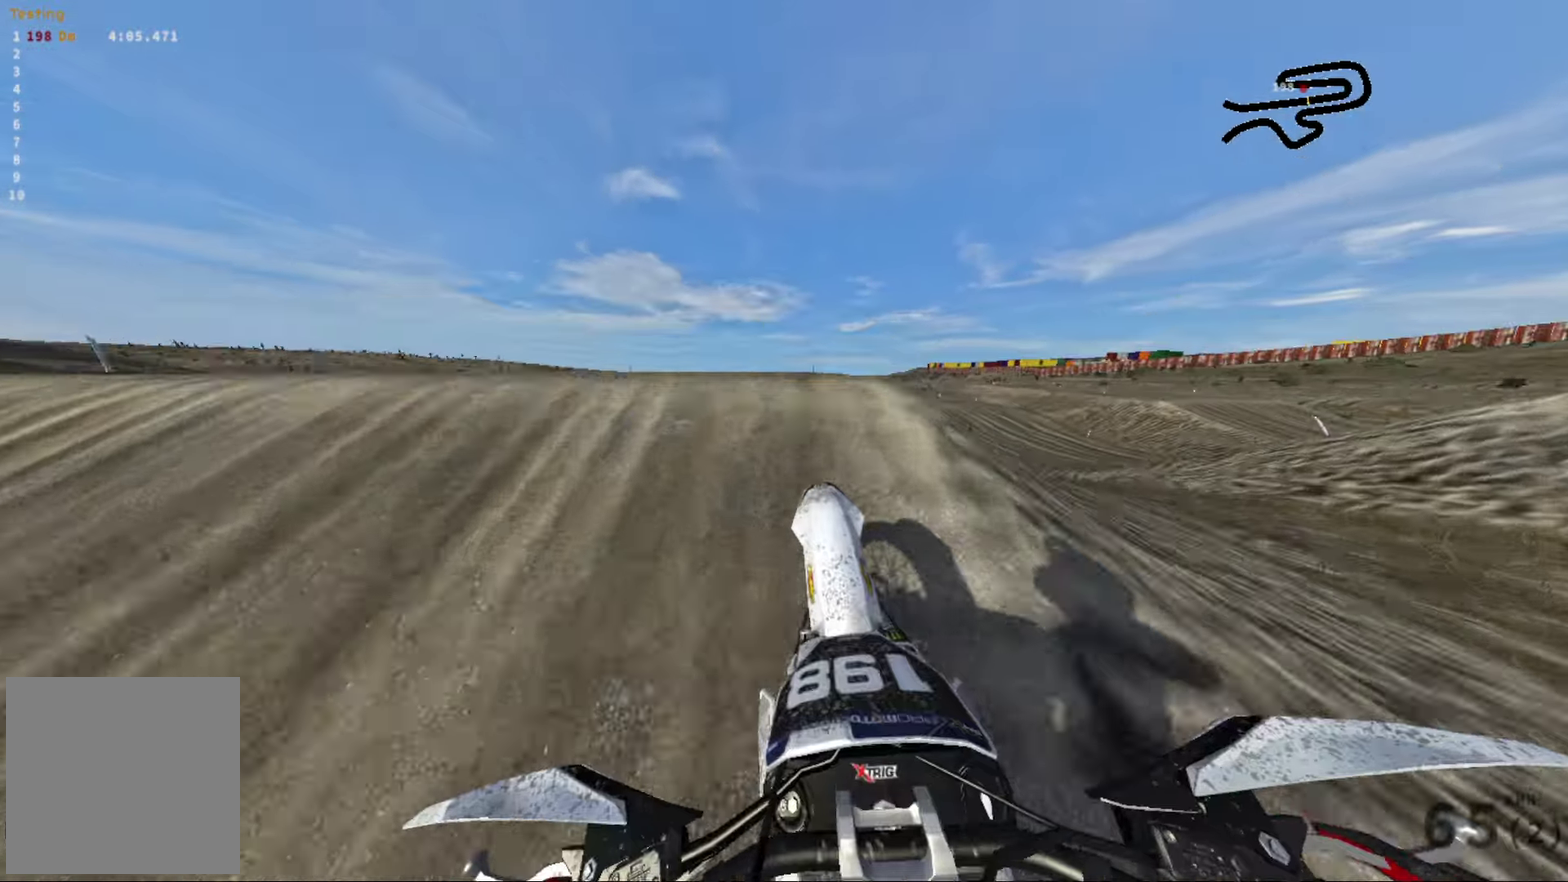
{"dt_ms": 316, "buttons": [], "left_stick": "center", "right_stick": "center", "events": [[16, "left_stick", "left"], [166, "right_stick", "down"], [183, "R2", "up"], [216, "left_stick", "center"], [316, "right_stick", "center"]]}
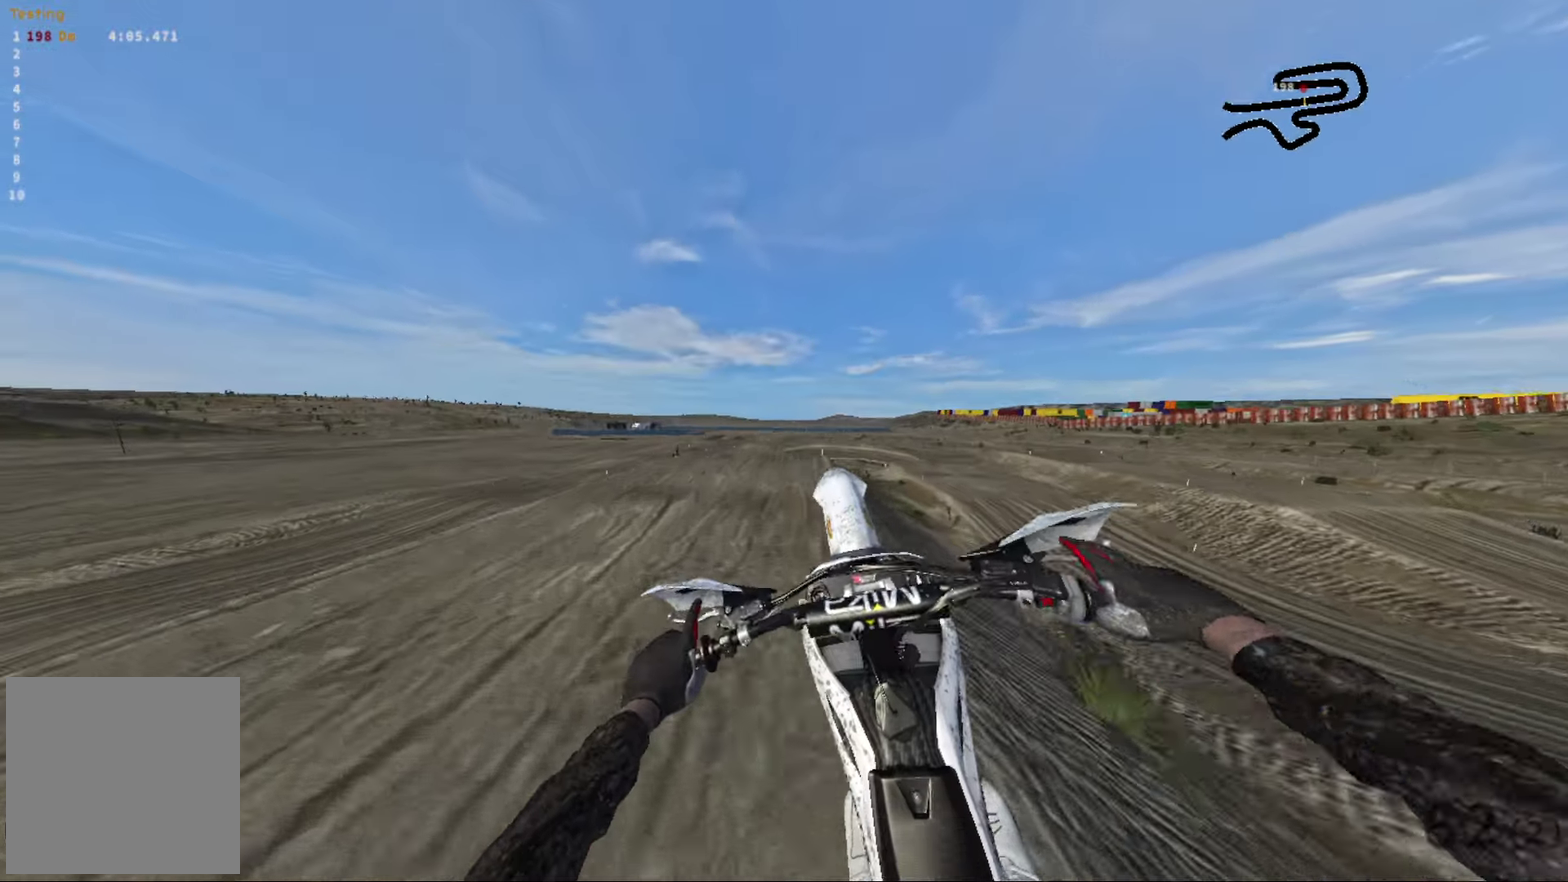
{"dt_ms": 684, "buttons": ["L2"], "left_stick": "right", "right_stick": "left", "events": [[84, "right_stick", "left"], [217, "left_stick", "left"], [484, "L2", "down"], [567, "left_stick", "center"], [617, "left_stick", "right"]]}
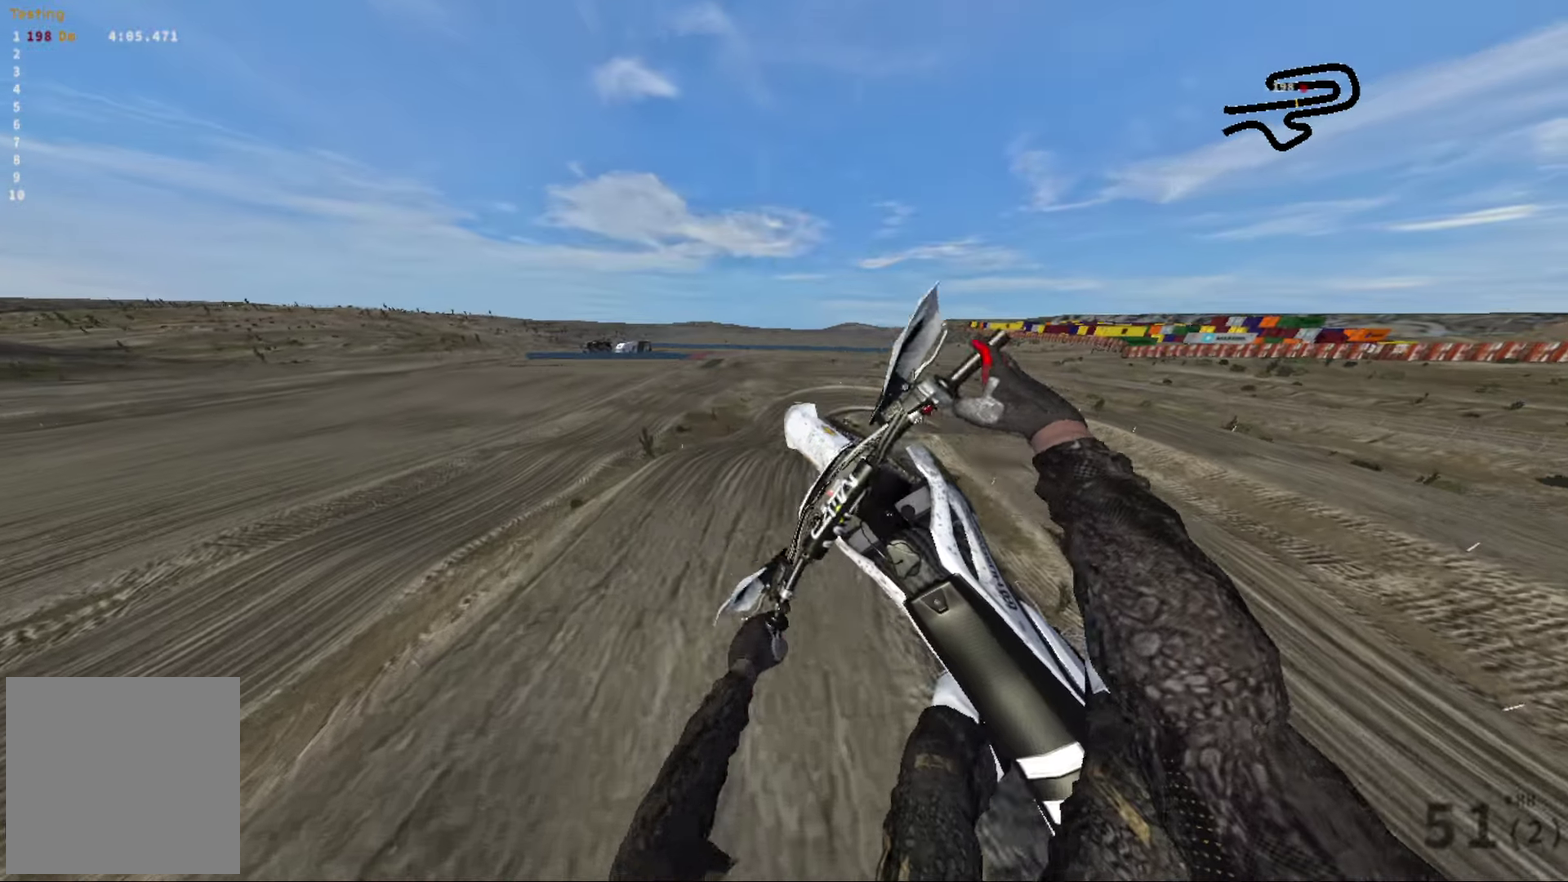
{"dt_ms": 316, "buttons": [], "left_stick": "right", "right_stick": "up-left", "events": [[33, "right_stick", "up-left"], [100, "L2", "up"]]}
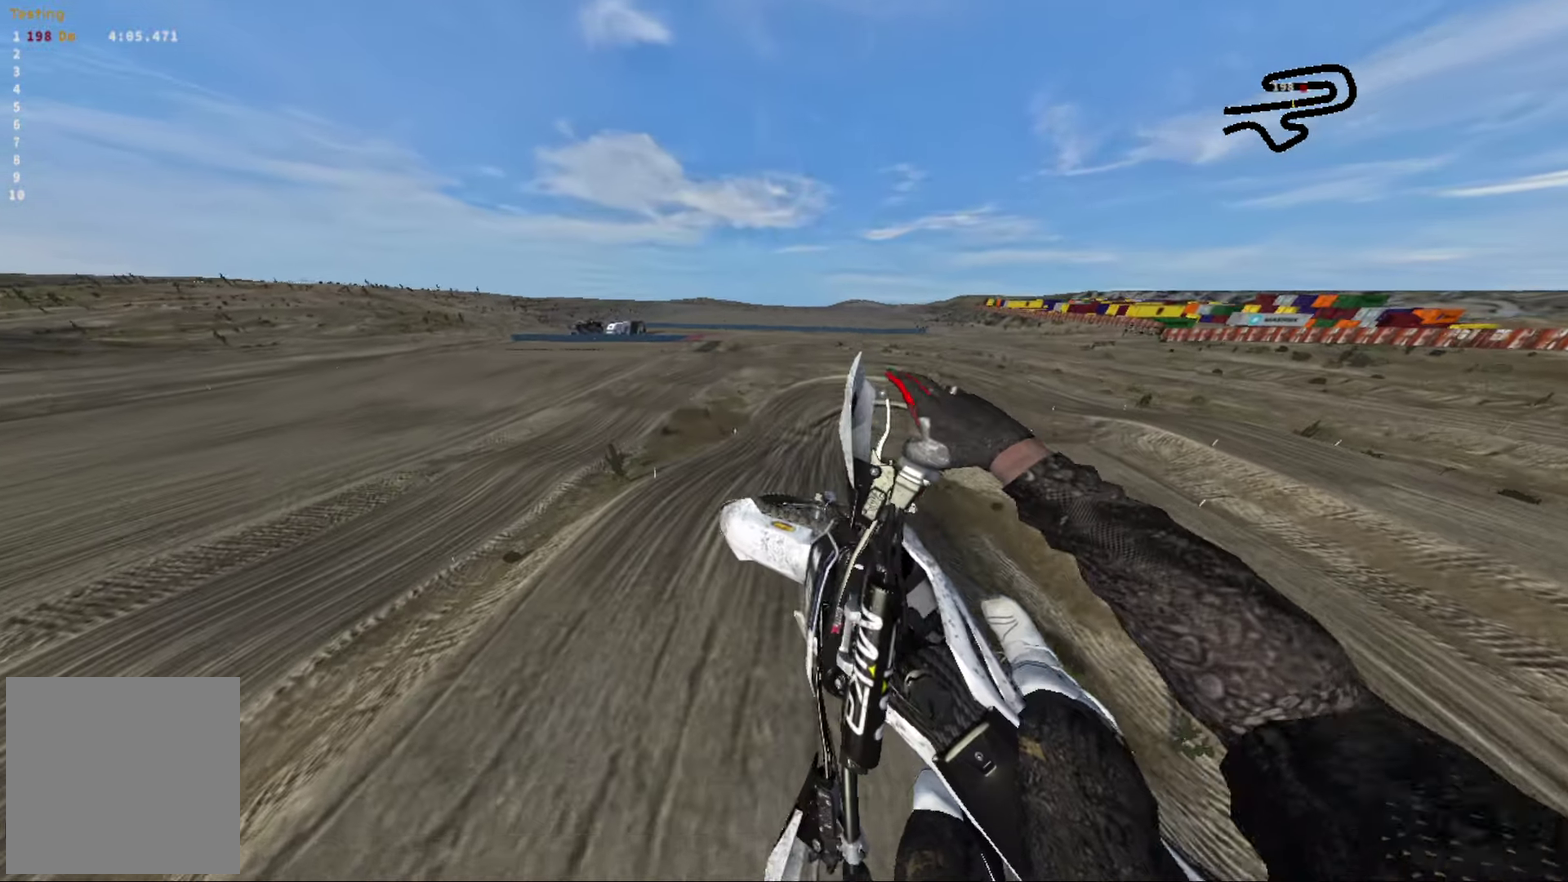
{"dt_ms": 684, "buttons": ["R2"], "left_stick": "center", "right_stick": "up", "events": [[117, "left_stick", "center"], [134, "right_stick", "up"], [617, "R2", "down"]]}
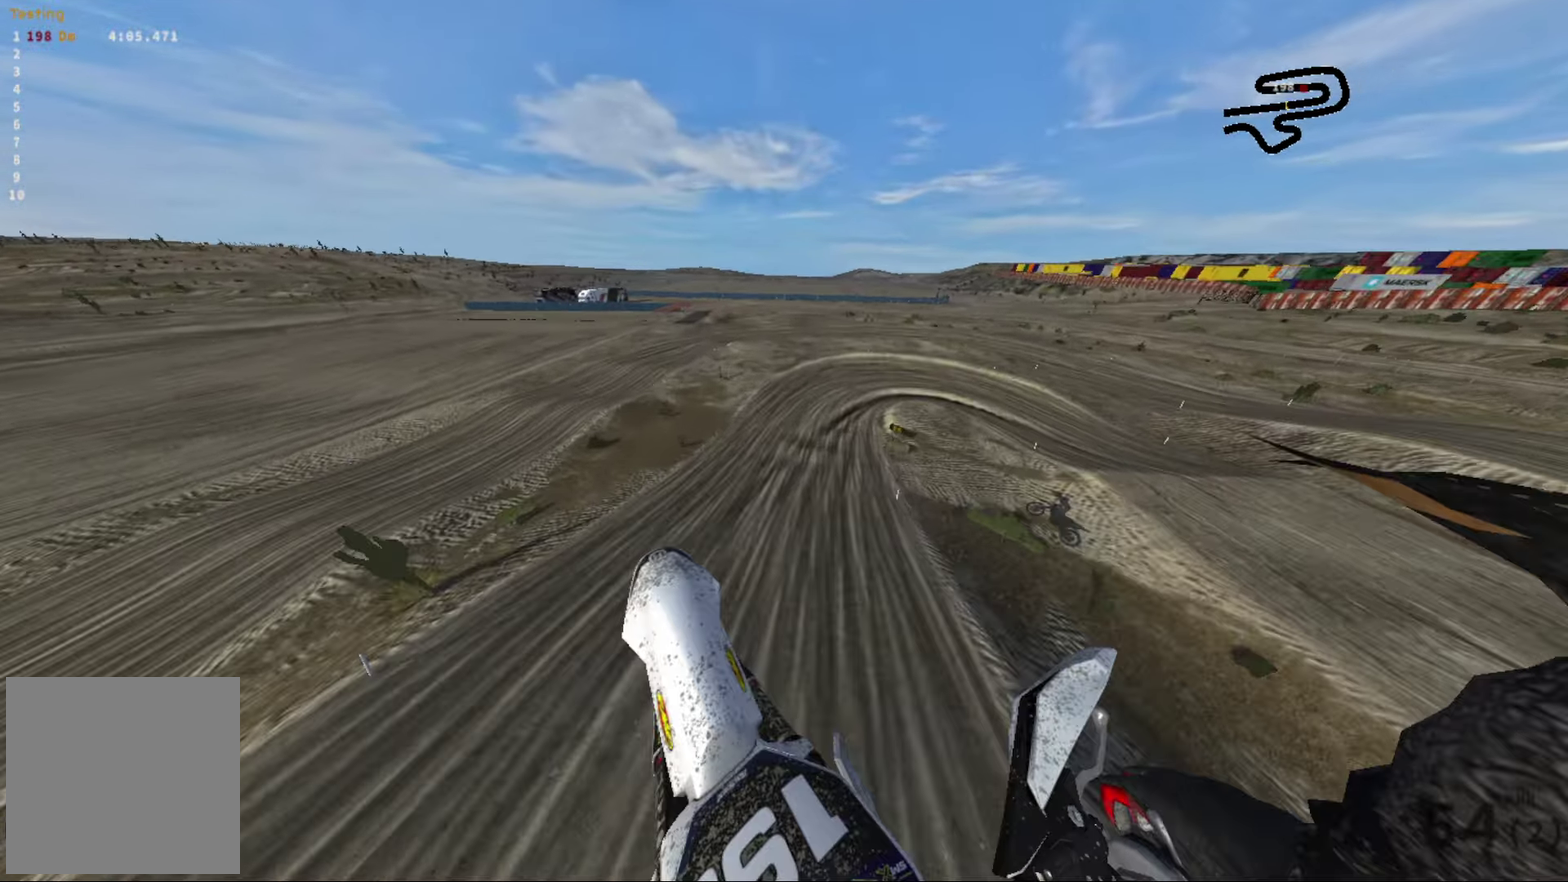
{"dt_ms": 316, "buttons": [], "left_stick": "center", "right_stick": "up", "events": [[83, "R2", "up"]]}
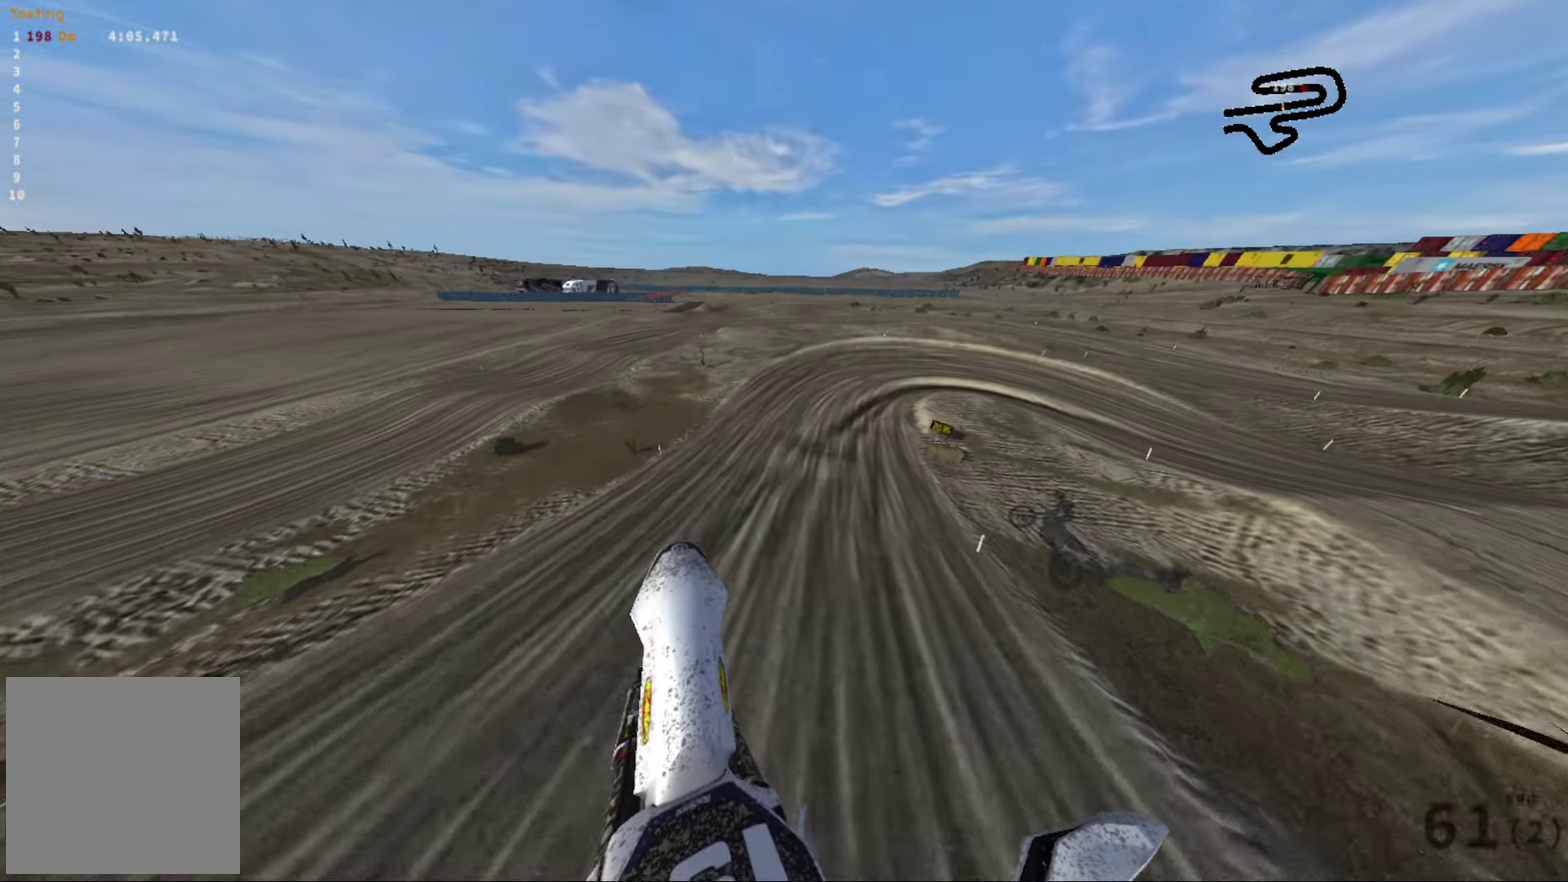
{"dt_ms": 584, "buttons": [], "left_stick": "up-right", "right_stick": "right", "events": [[50, "right_stick", "up-right"], [84, "left_stick", "right"], [167, "right_stick", "right"], [434, "left_stick", "up-right"]]}
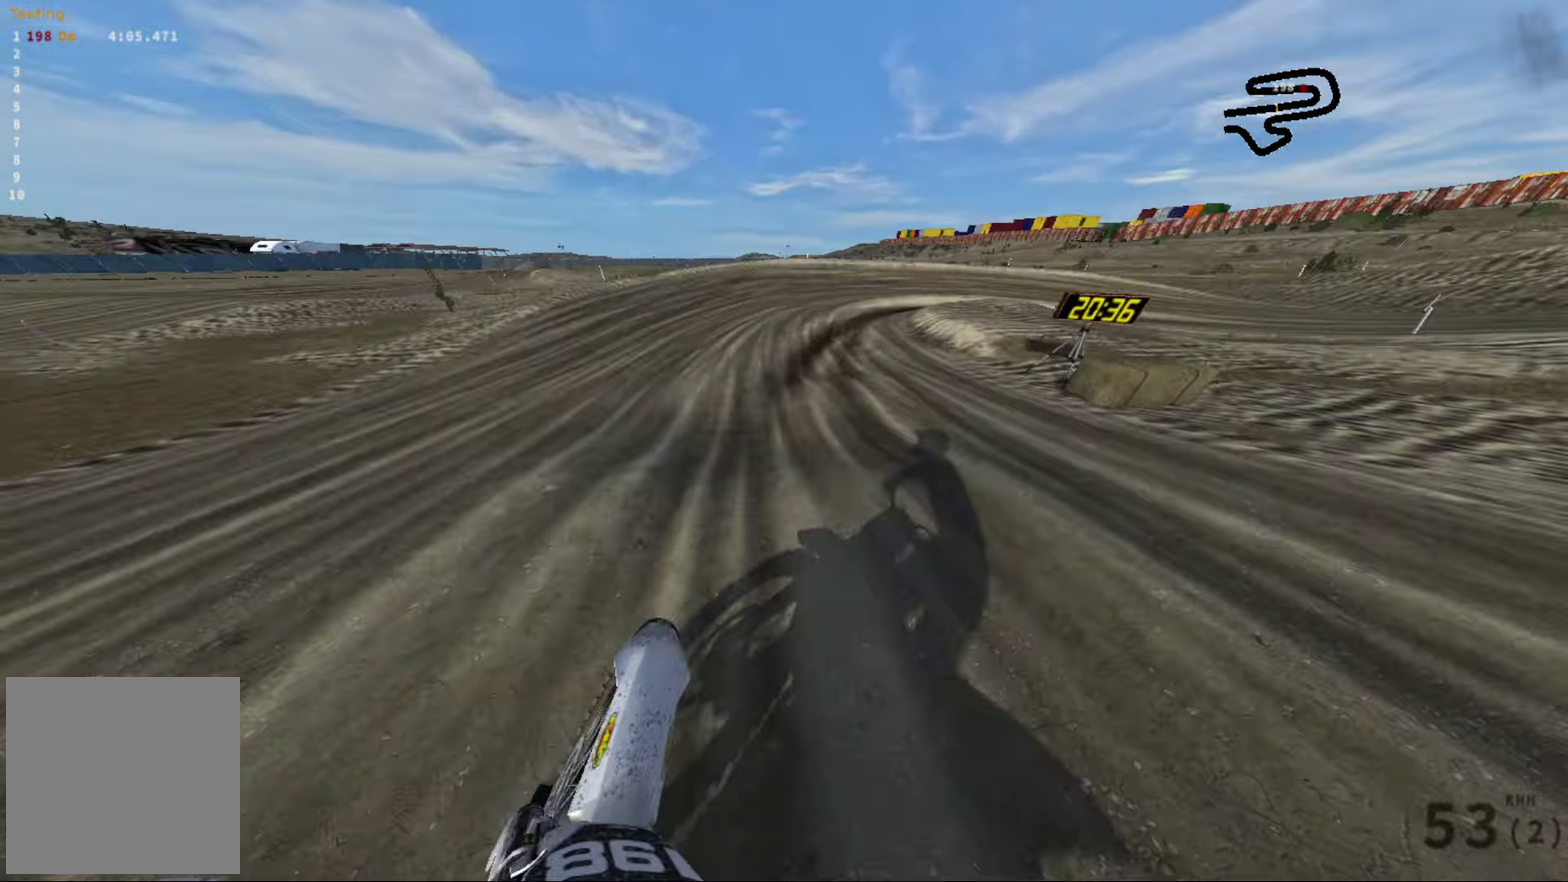
{"dt_ms": 416, "buttons": ["R2"], "left_stick": "right", "right_stick": "right", "events": [[66, "left_stick", "center"], [83, "right_stick", "center"], [150, "left_stick", "up-left"], [333, "R2", "down"], [333, "left_stick", "center"], [416, "left_stick", "right"], [416, "right_stick", "right"]]}
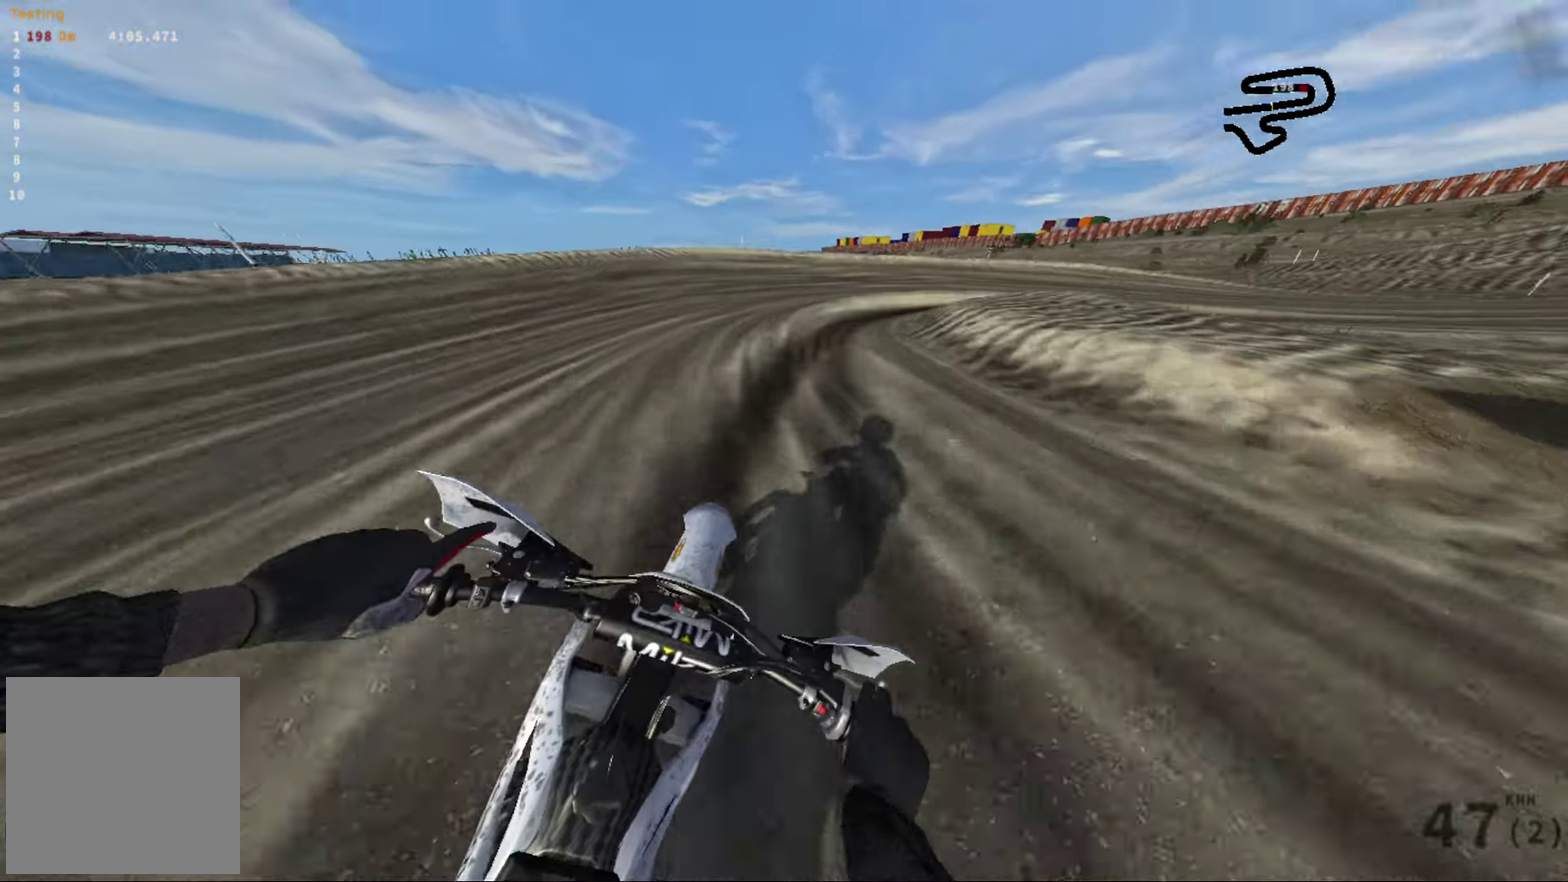
{"dt_ms": 584, "buttons": [], "left_stick": "up-right", "right_stick": "right", "events": [[34, "R2", "up"], [84, "left_stick", "up-right"], [200, "L2", "down"], [350, "L2", "up"], [367, "left_stick", "right"], [434, "left_stick", "up-right"]]}
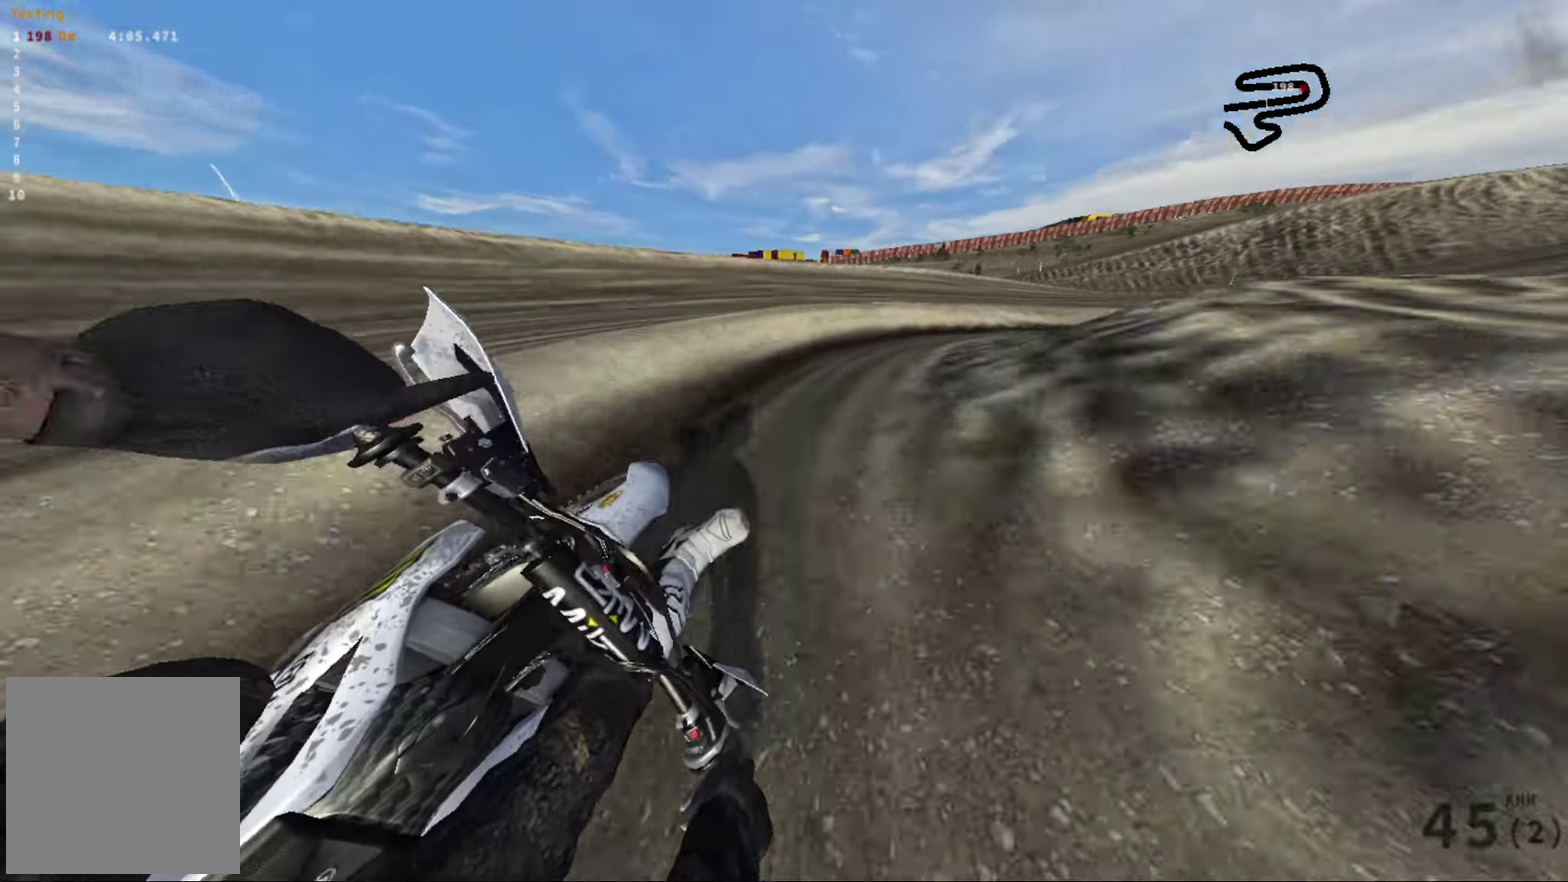
{"dt_ms": 416, "buttons": [], "left_stick": "right", "right_stick": "right", "events": [[33, "R2", "down"], [150, "R2", "up"], [183, "L2", "down"], [333, "left_stick", "right"], [350, "L2", "up"]]}
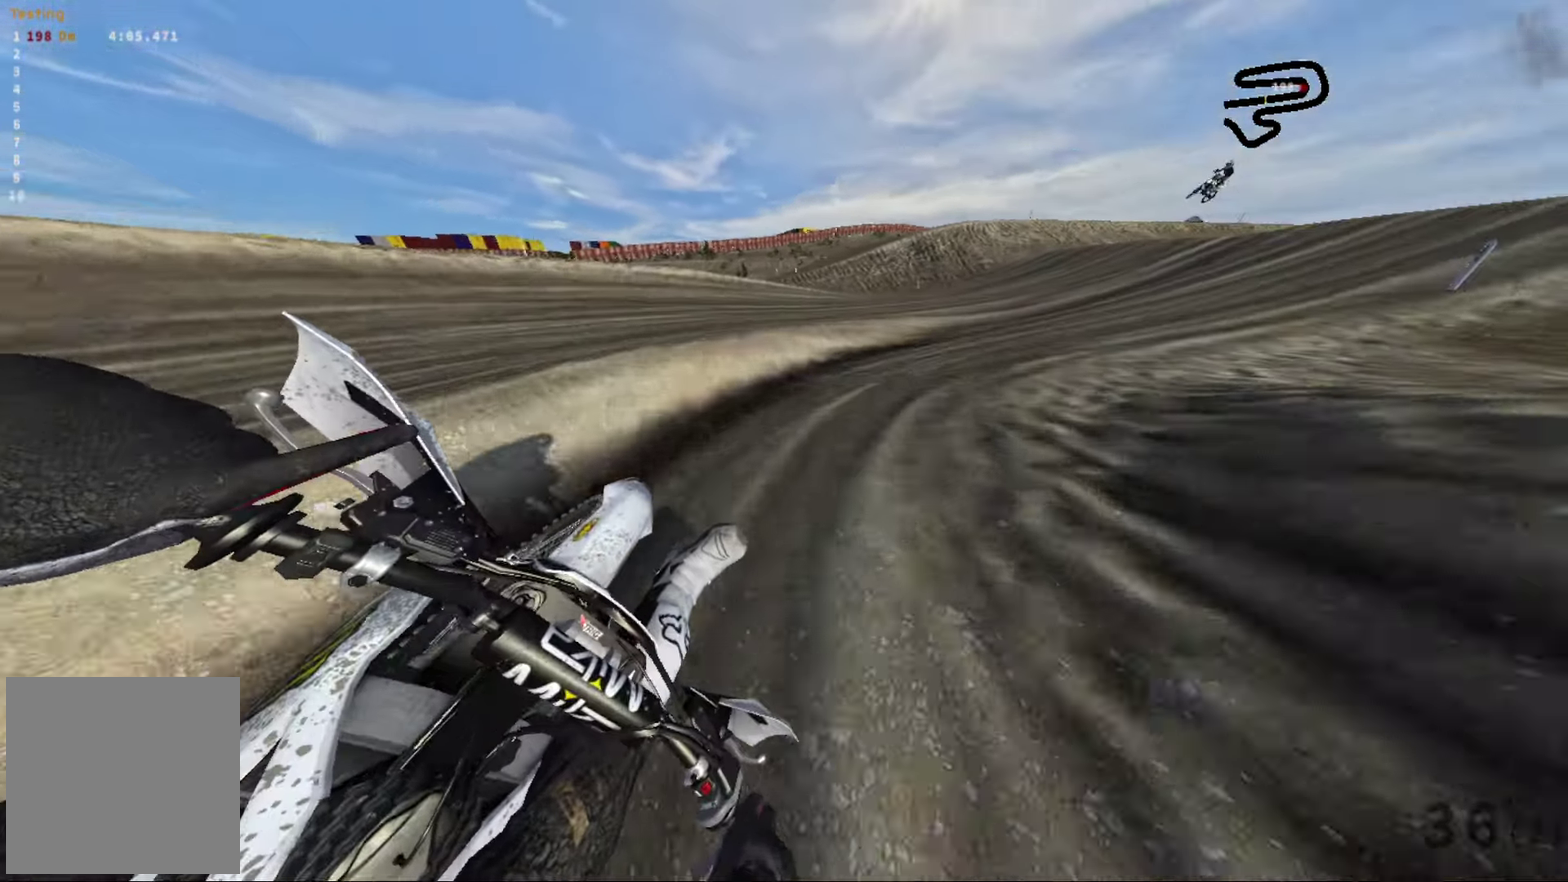
{"dt_ms": 584, "buttons": ["R2"], "left_stick": "center", "right_stick": "center", "events": [[34, "R2", "down"], [317, "left_stick", "center"], [467, "right_stick", "center"]]}